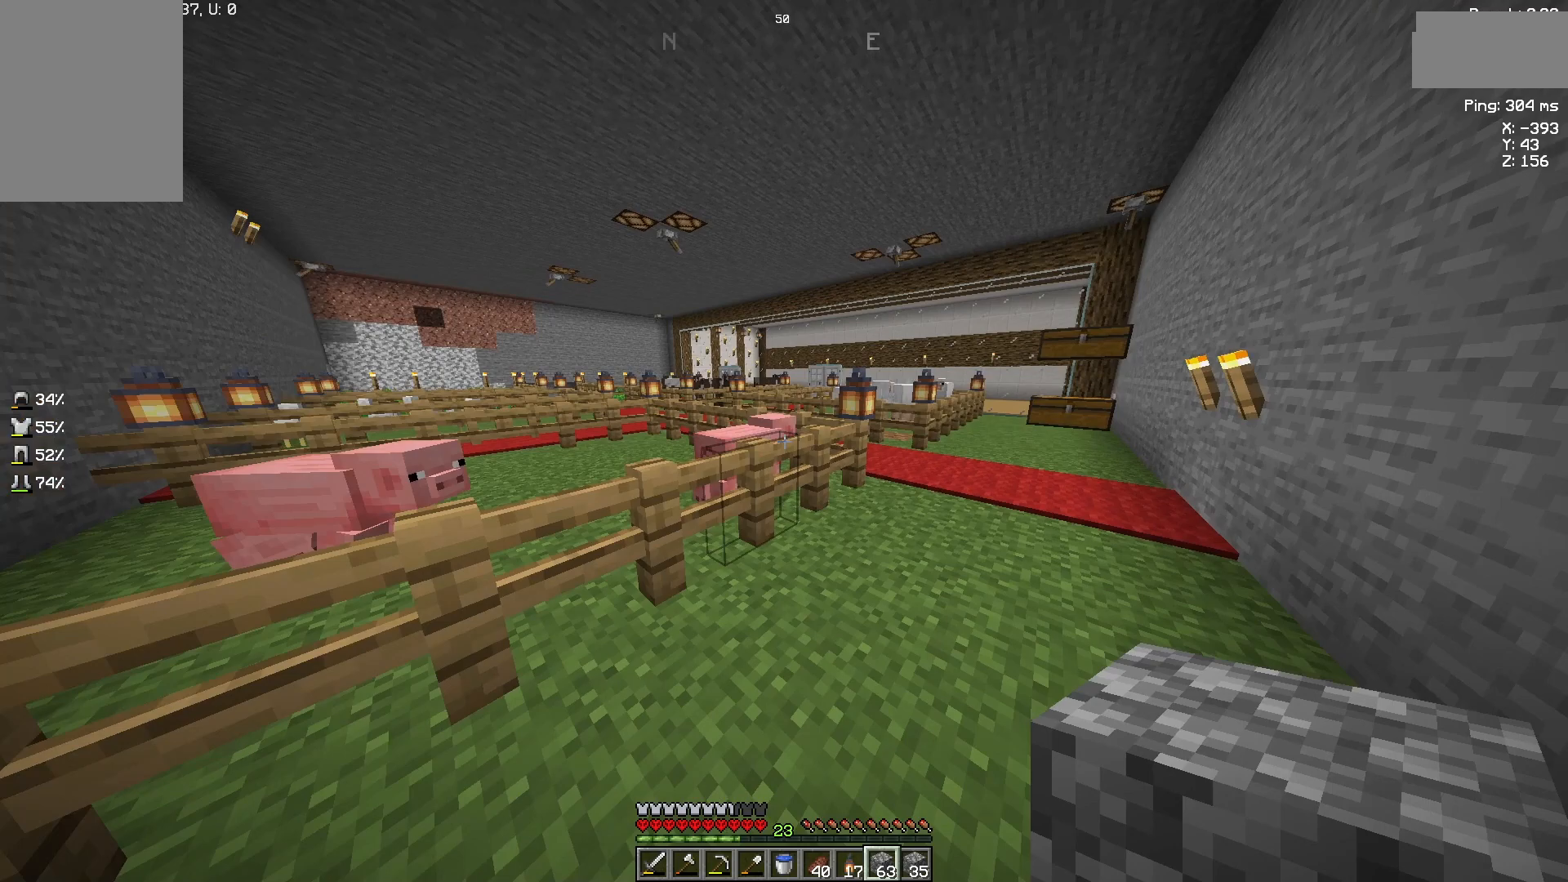
Gameplay with keyboard and mouse; each line is a JSON object with the keys and mouse buttons held at the frame after it. "events" lists presses ("down") and releases ("up") of "a", "d", "s", "space", "w", "mouse_left" and "mouse_right" between this image and that frame as [ms after this image, input, new state], when the widget could be followed in between. "mouse_left", "mouse_right" = the "left", "right" buttons of the "mouse" list. No other keys are recorded. Fast repeated clicks can show as one long hold. Not read: mouse_move.
{"keys": [], "mouse": [], "events": []}
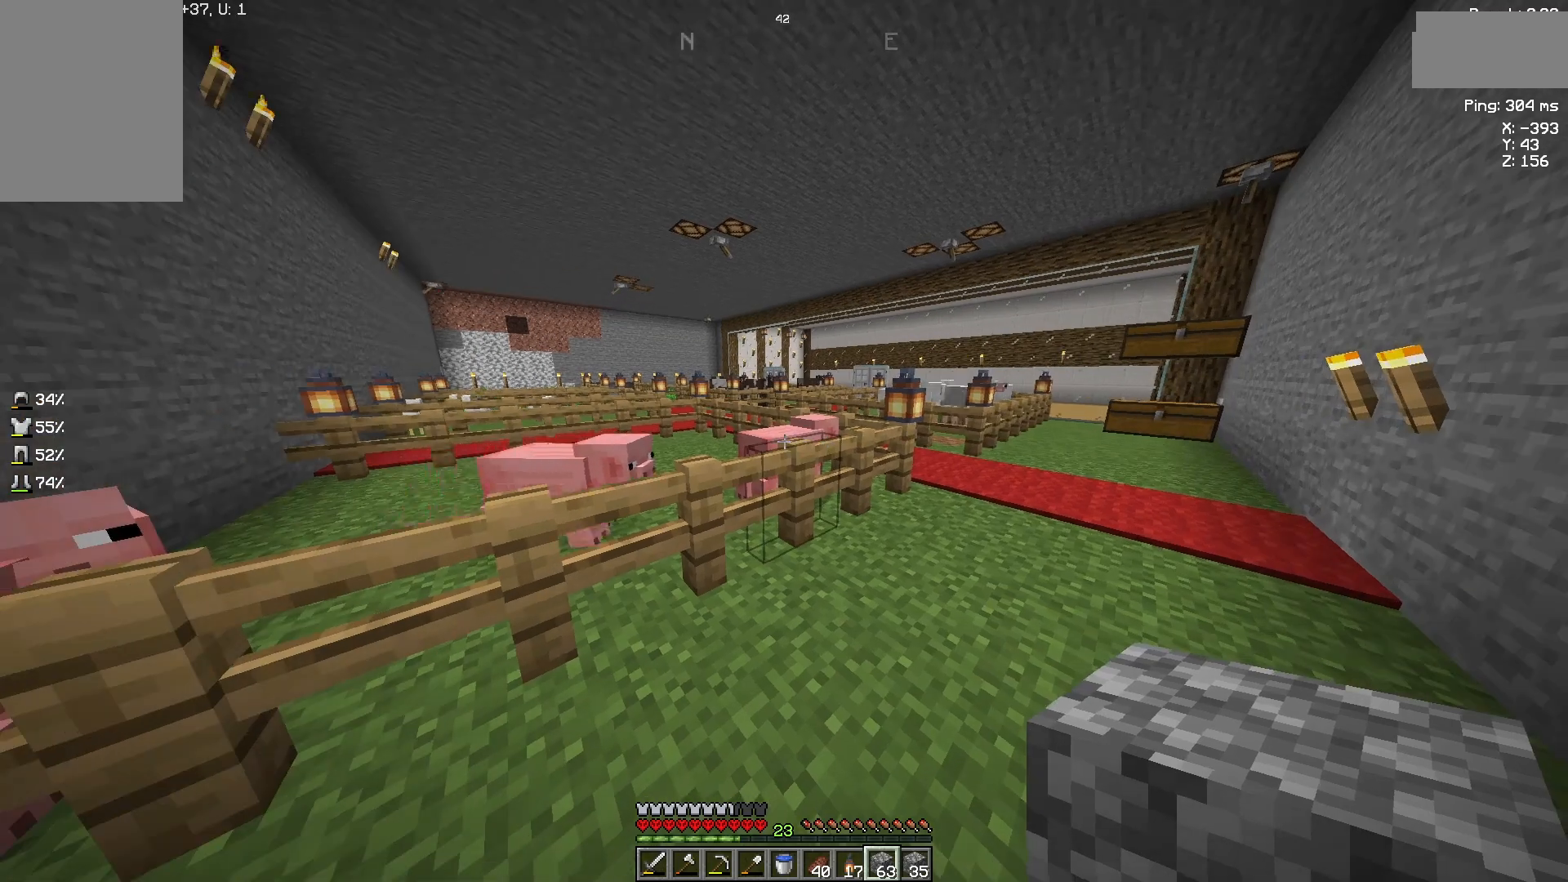
{"keys": ["s"], "mouse": [], "events": [[400, "s", "down"]]}
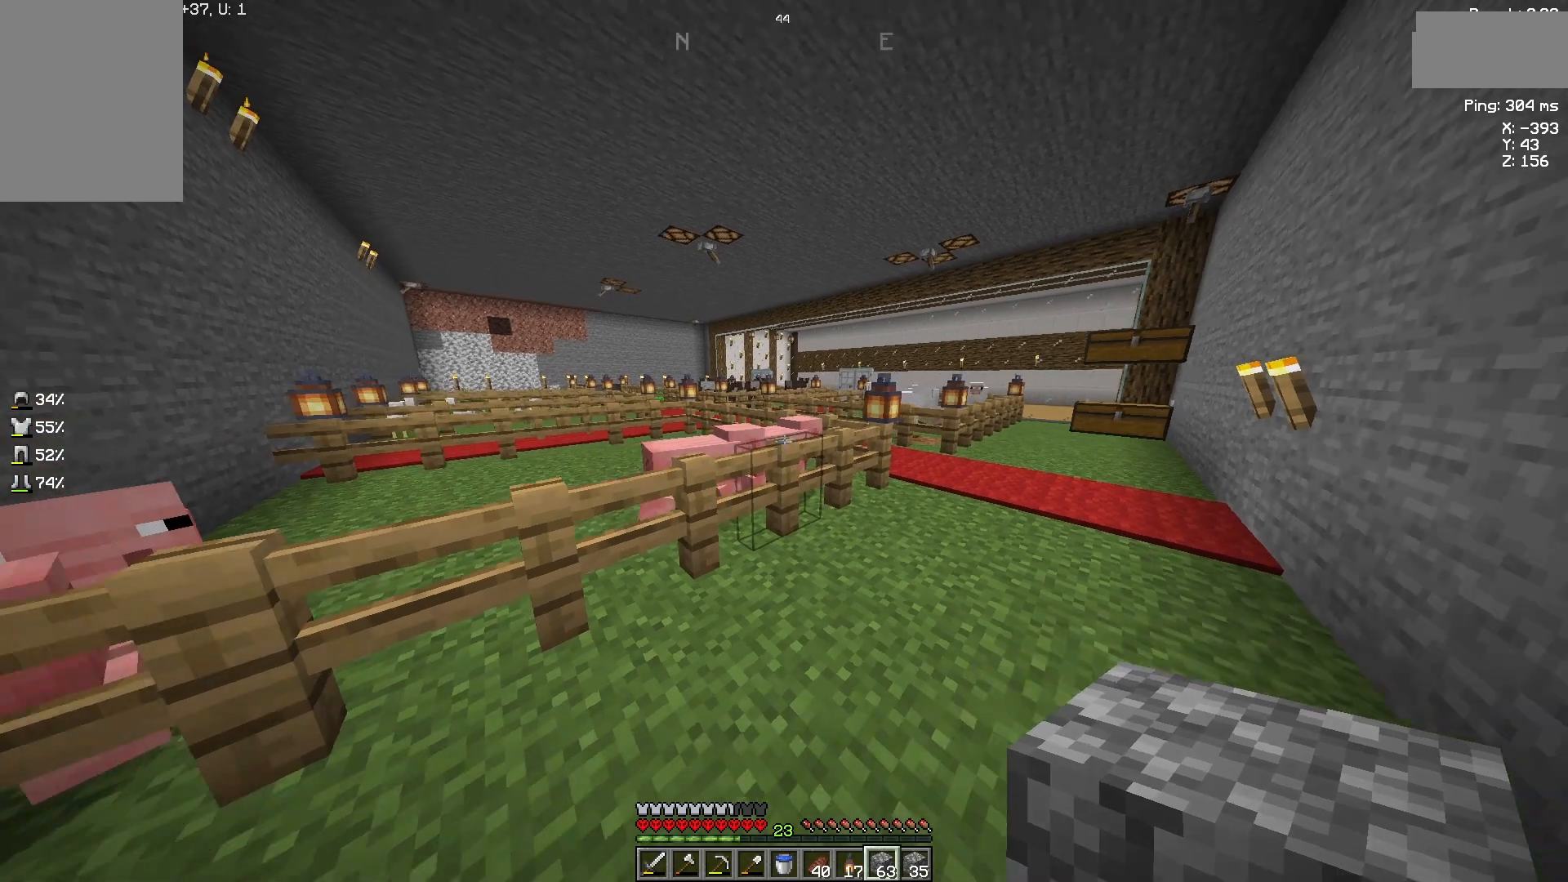
{"keys": ["w"], "mouse": [], "events": [[167, "s", "up"], [467, "w", "down"]]}
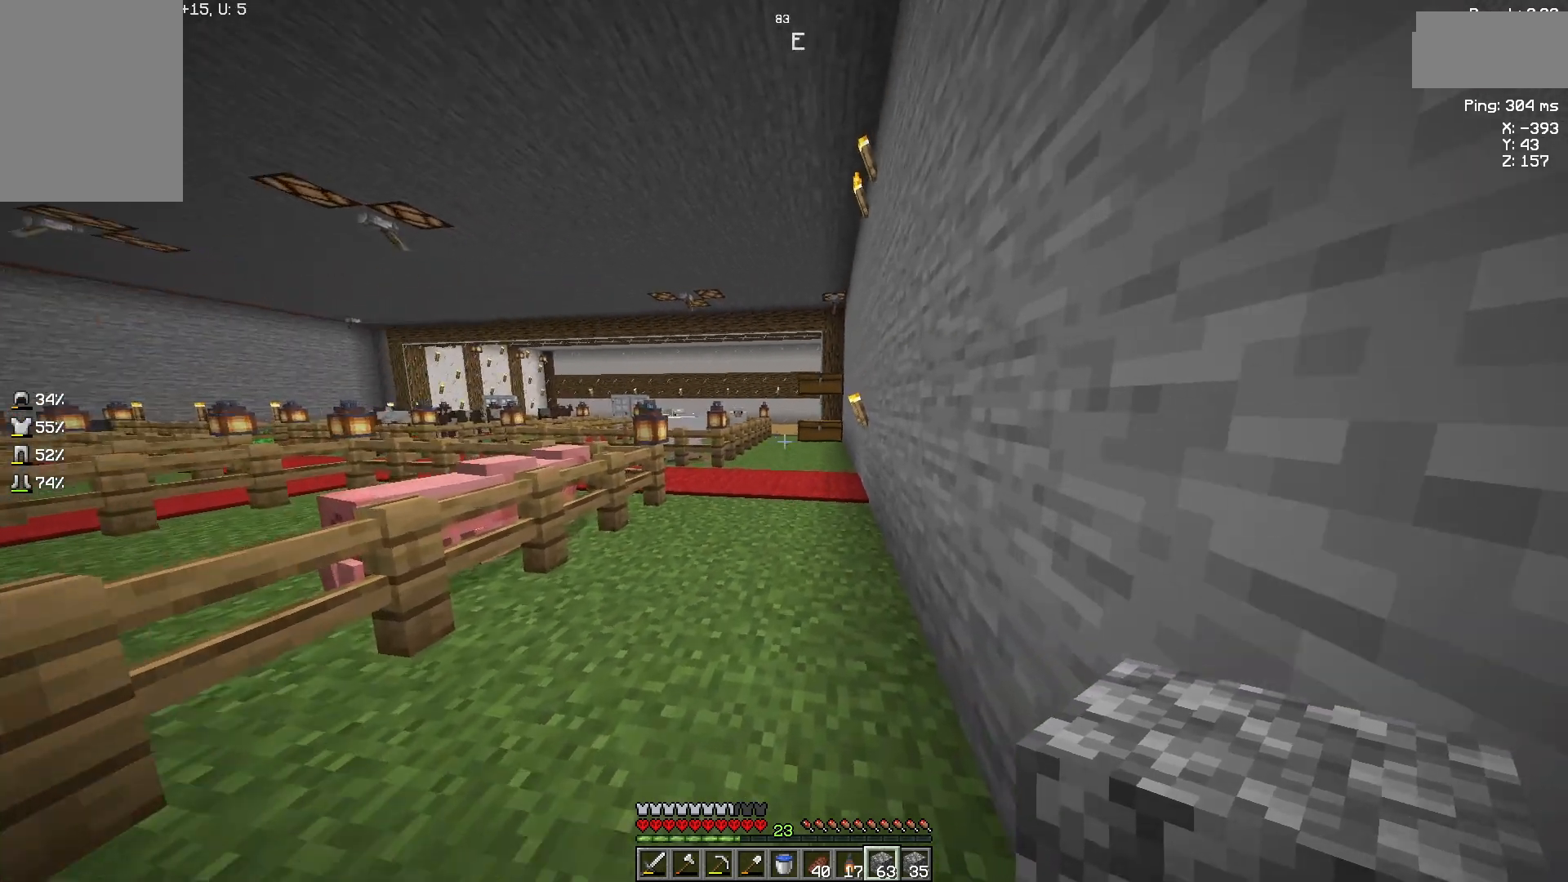
{"keys": ["w"], "mouse": [], "events": []}
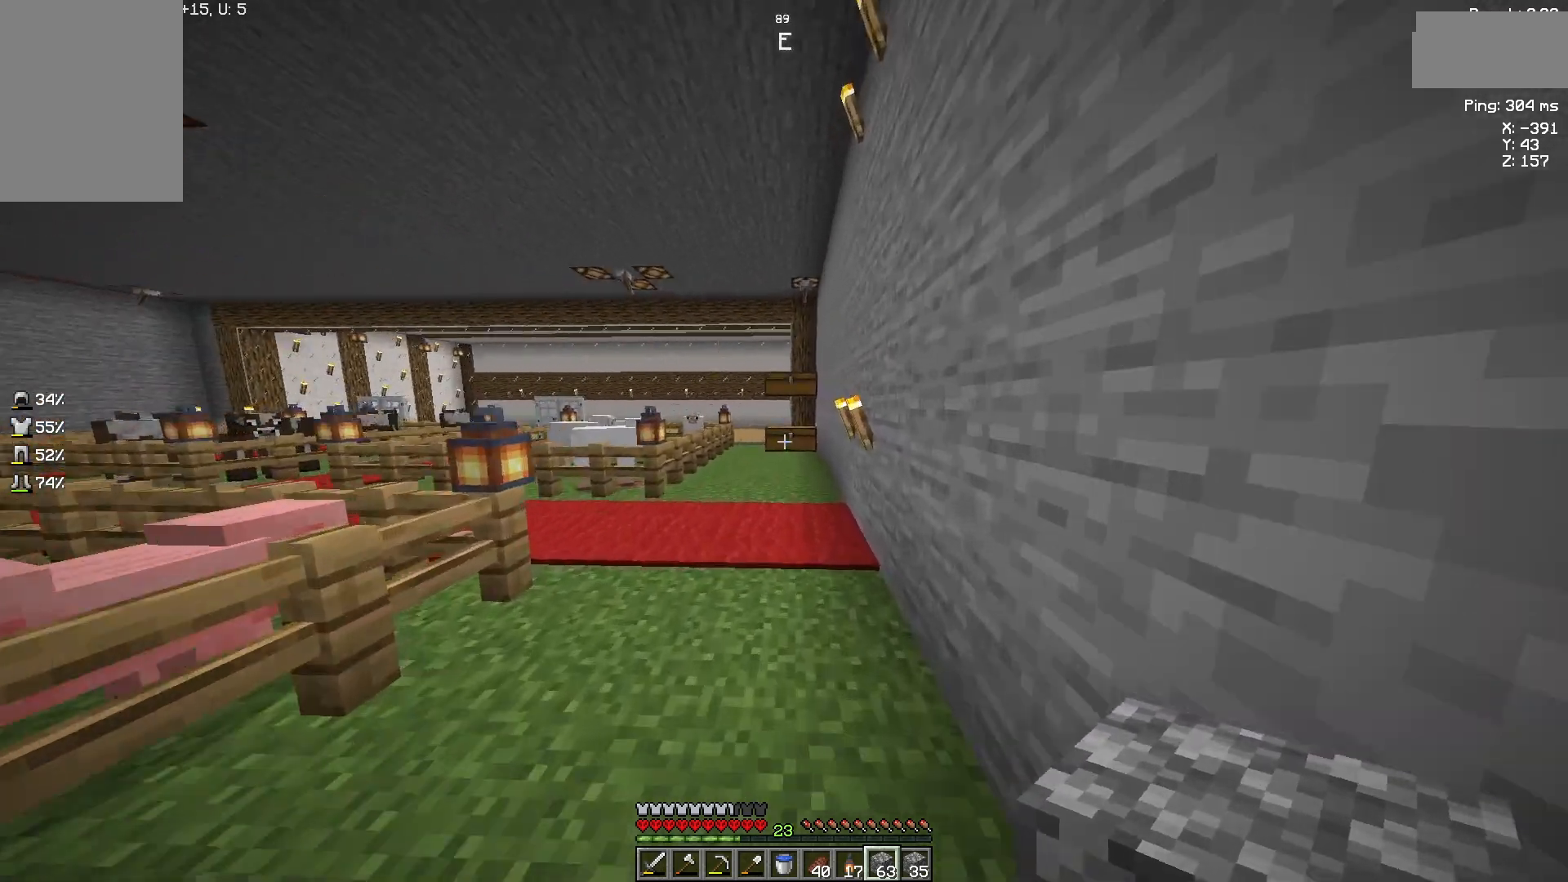
{"keys": ["w"], "mouse": [], "events": []}
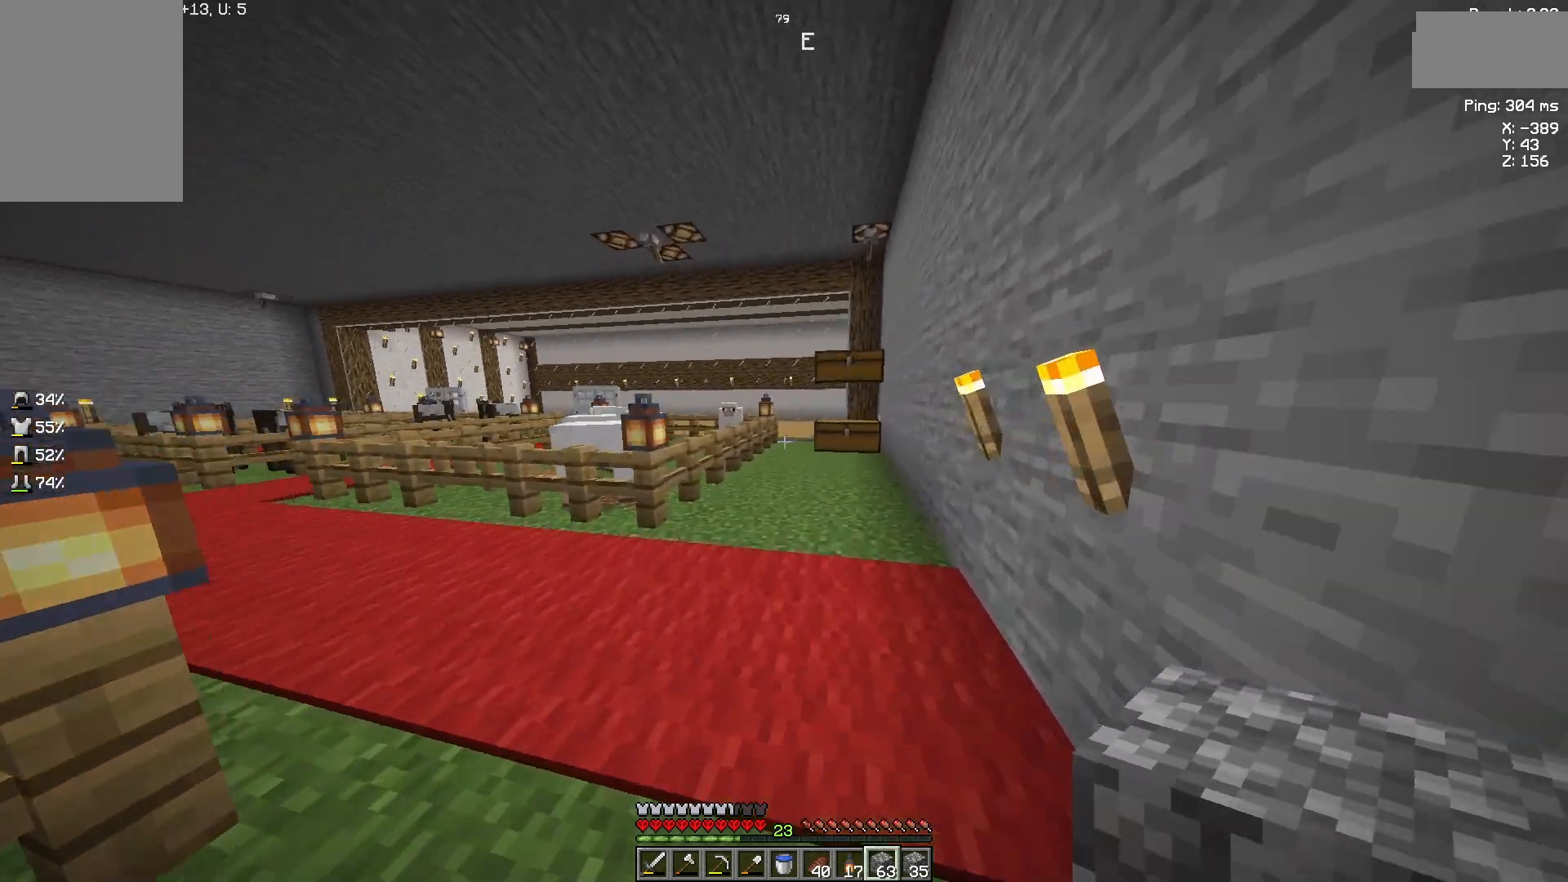
{"keys": [], "mouse": [], "events": [[200, "w", "up"]]}
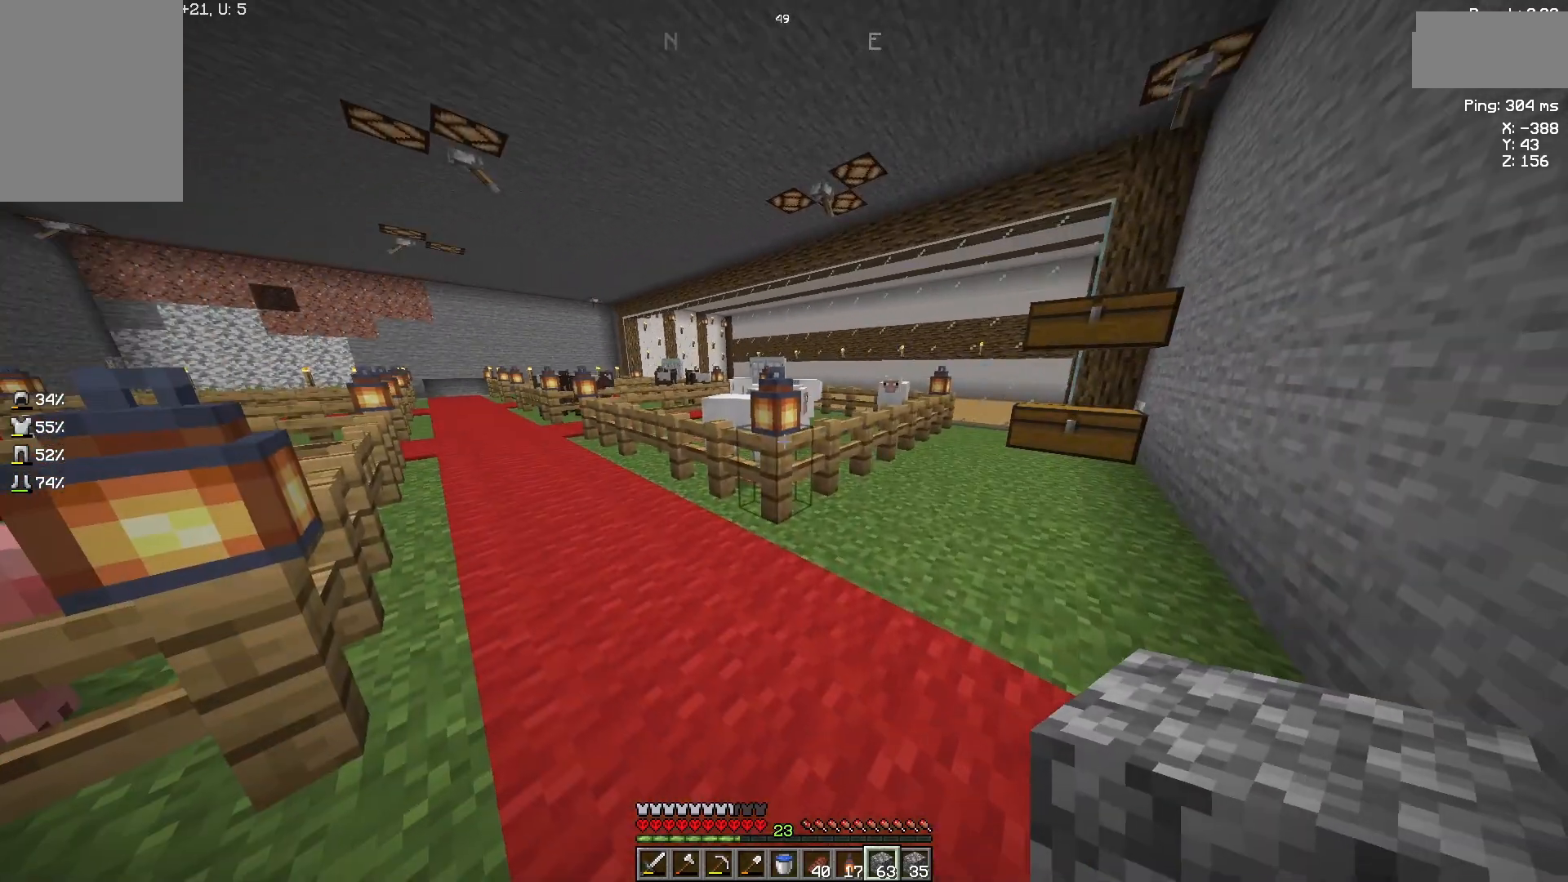
{"keys": [], "mouse": [], "events": []}
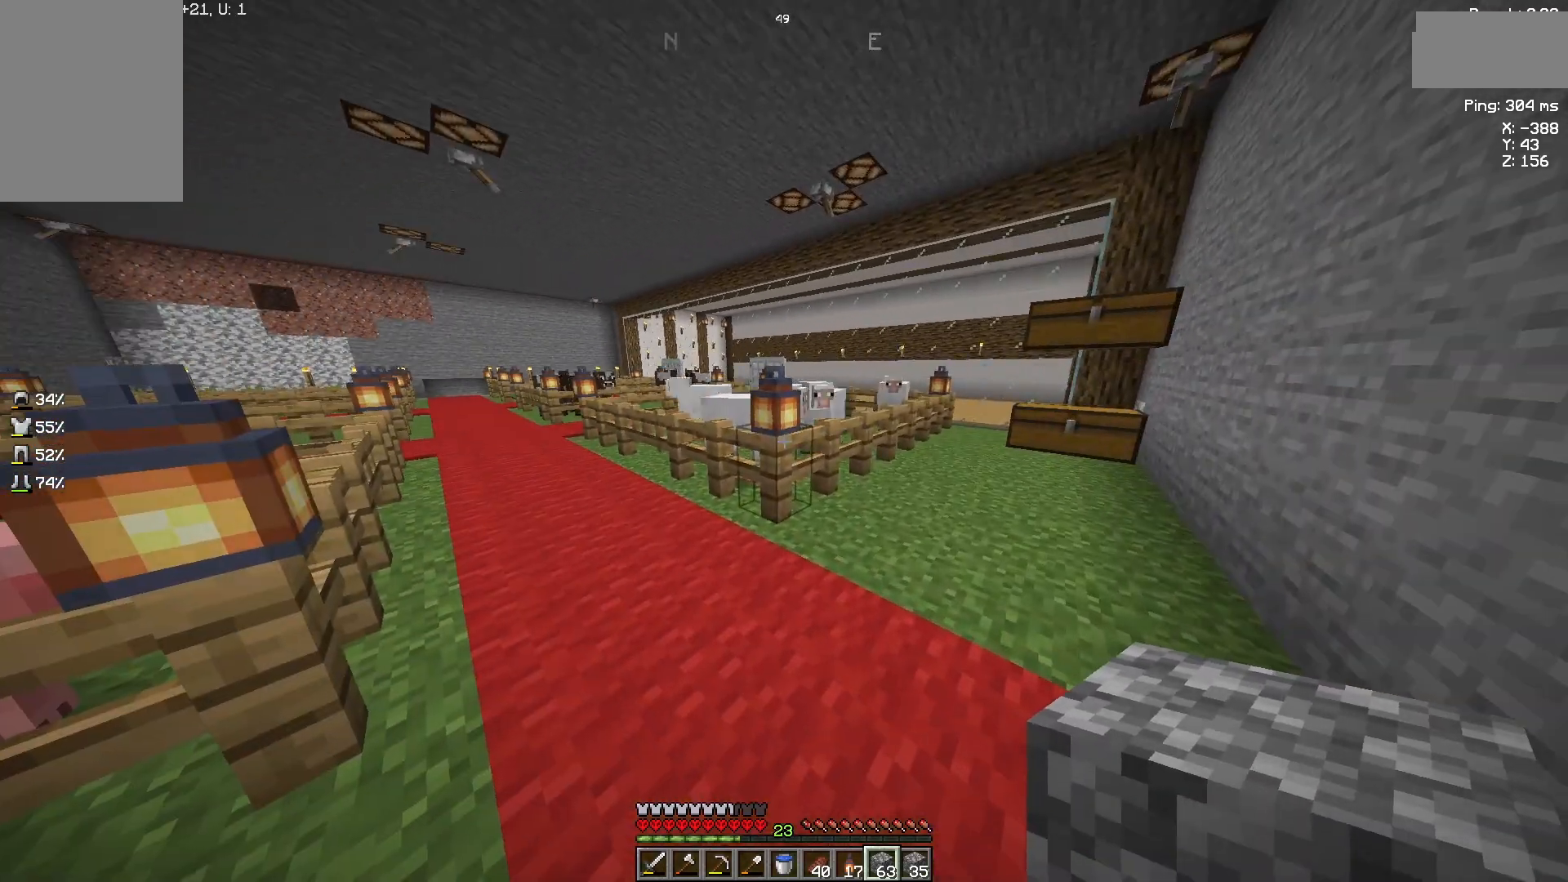
{"keys": [], "mouse": [], "events": []}
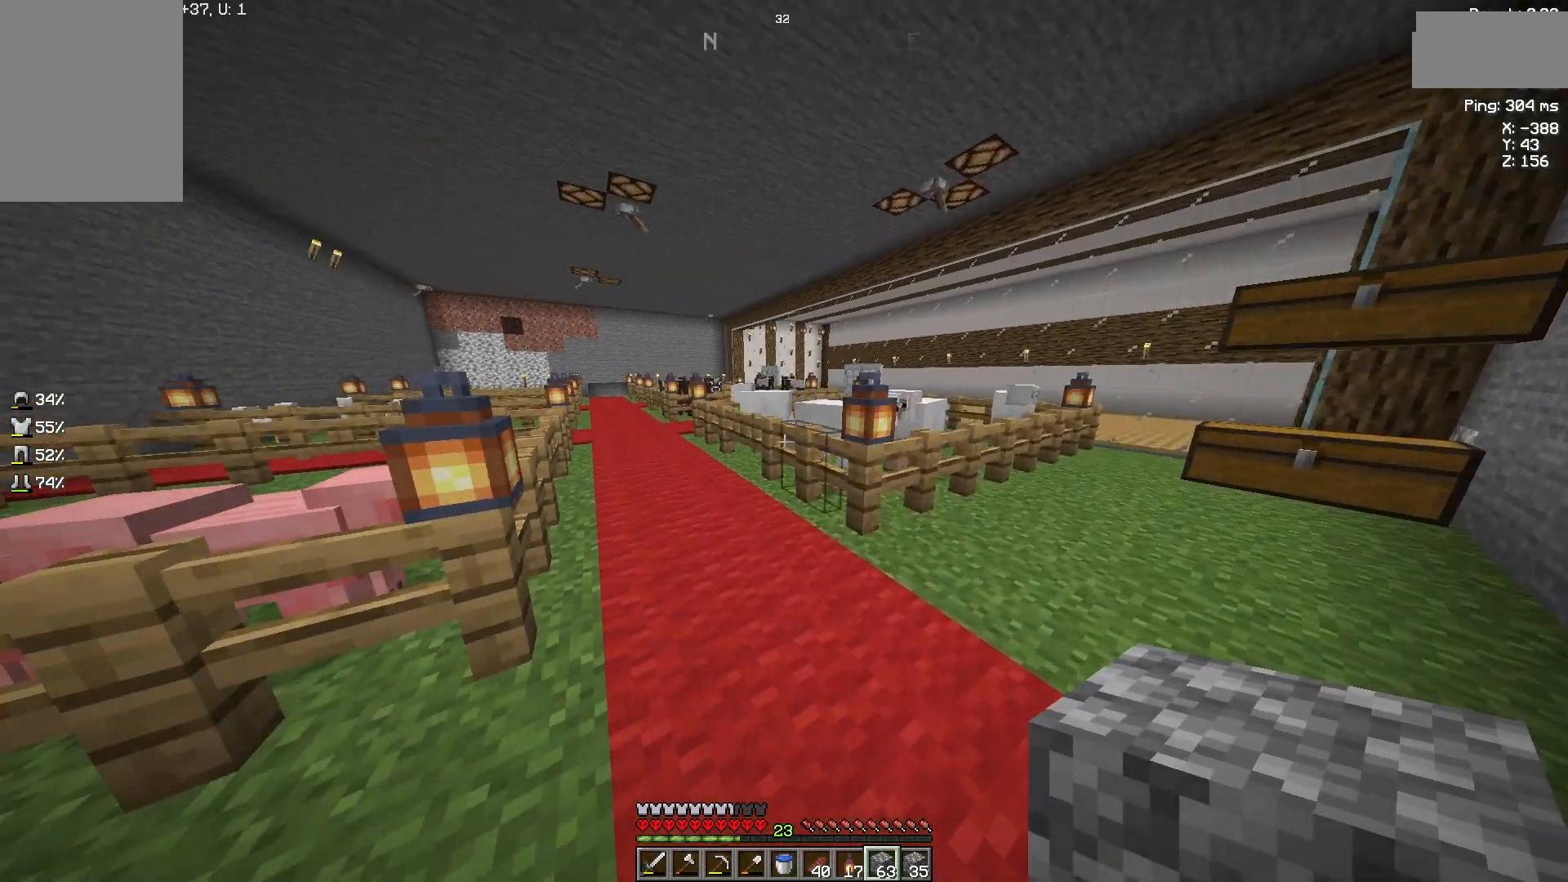
{"keys": ["w"], "mouse": [], "events": [[133, "w", "down"], [233, "w", "up"], [500, "w", "down"]]}
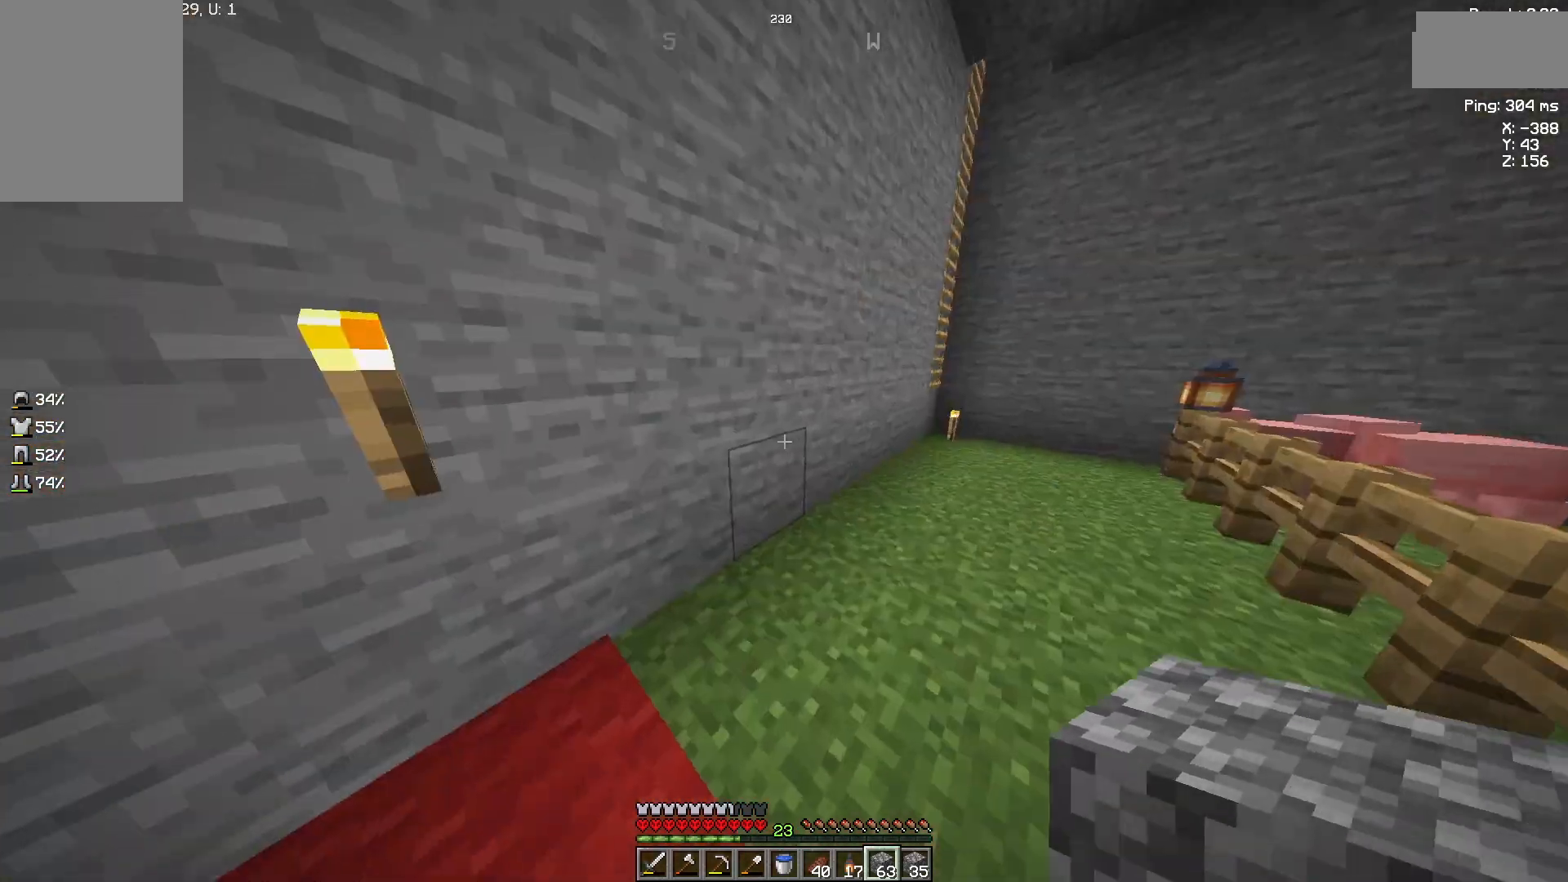
{"keys": ["w"], "mouse": [], "events": []}
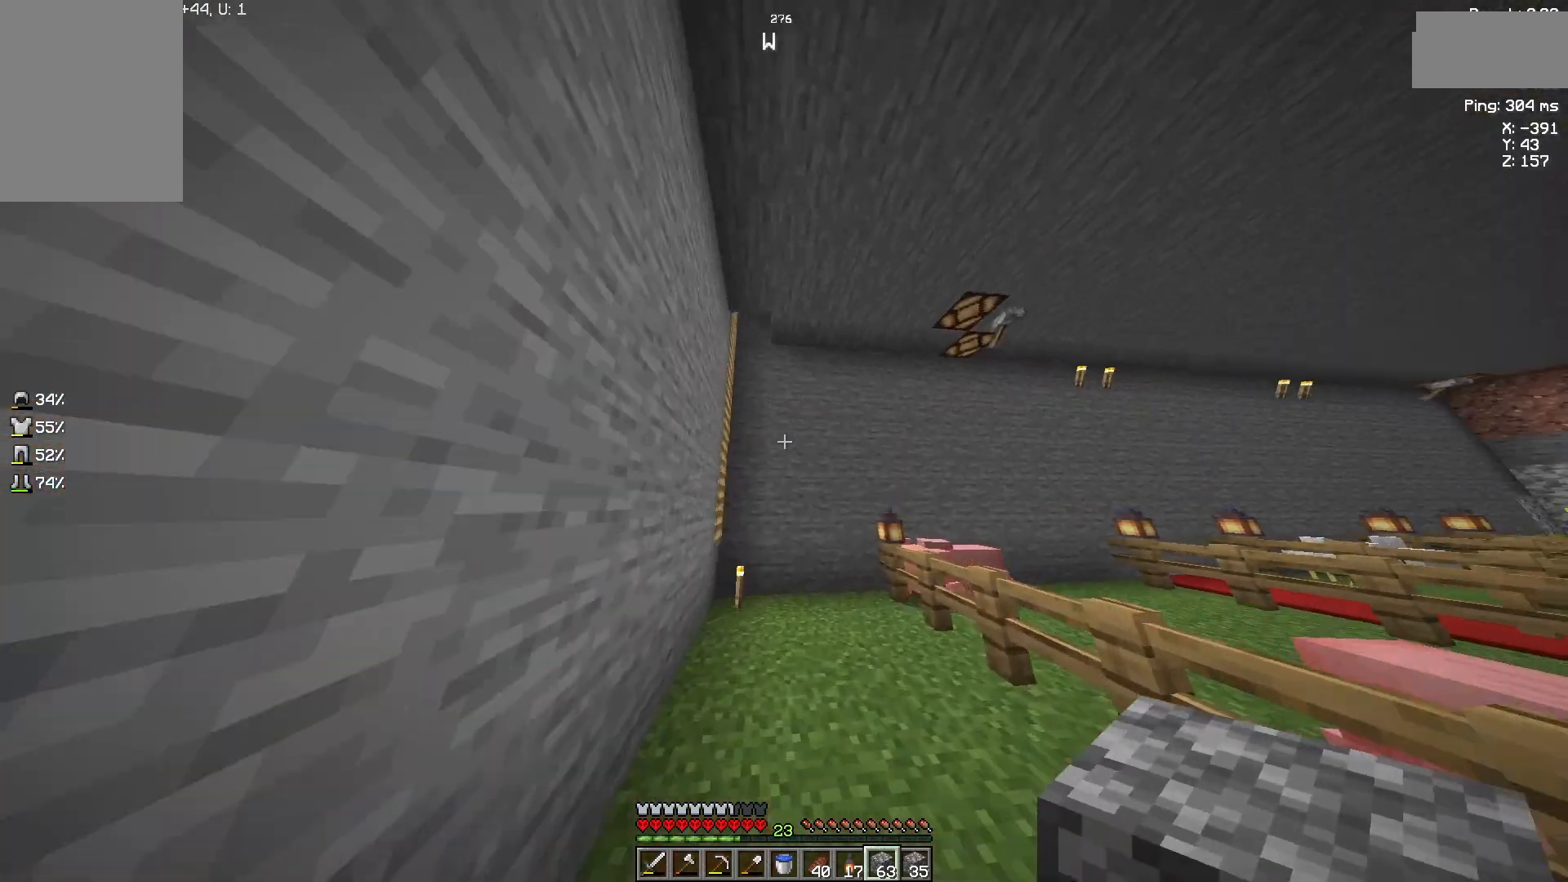
{"keys": ["w"], "mouse": [], "events": []}
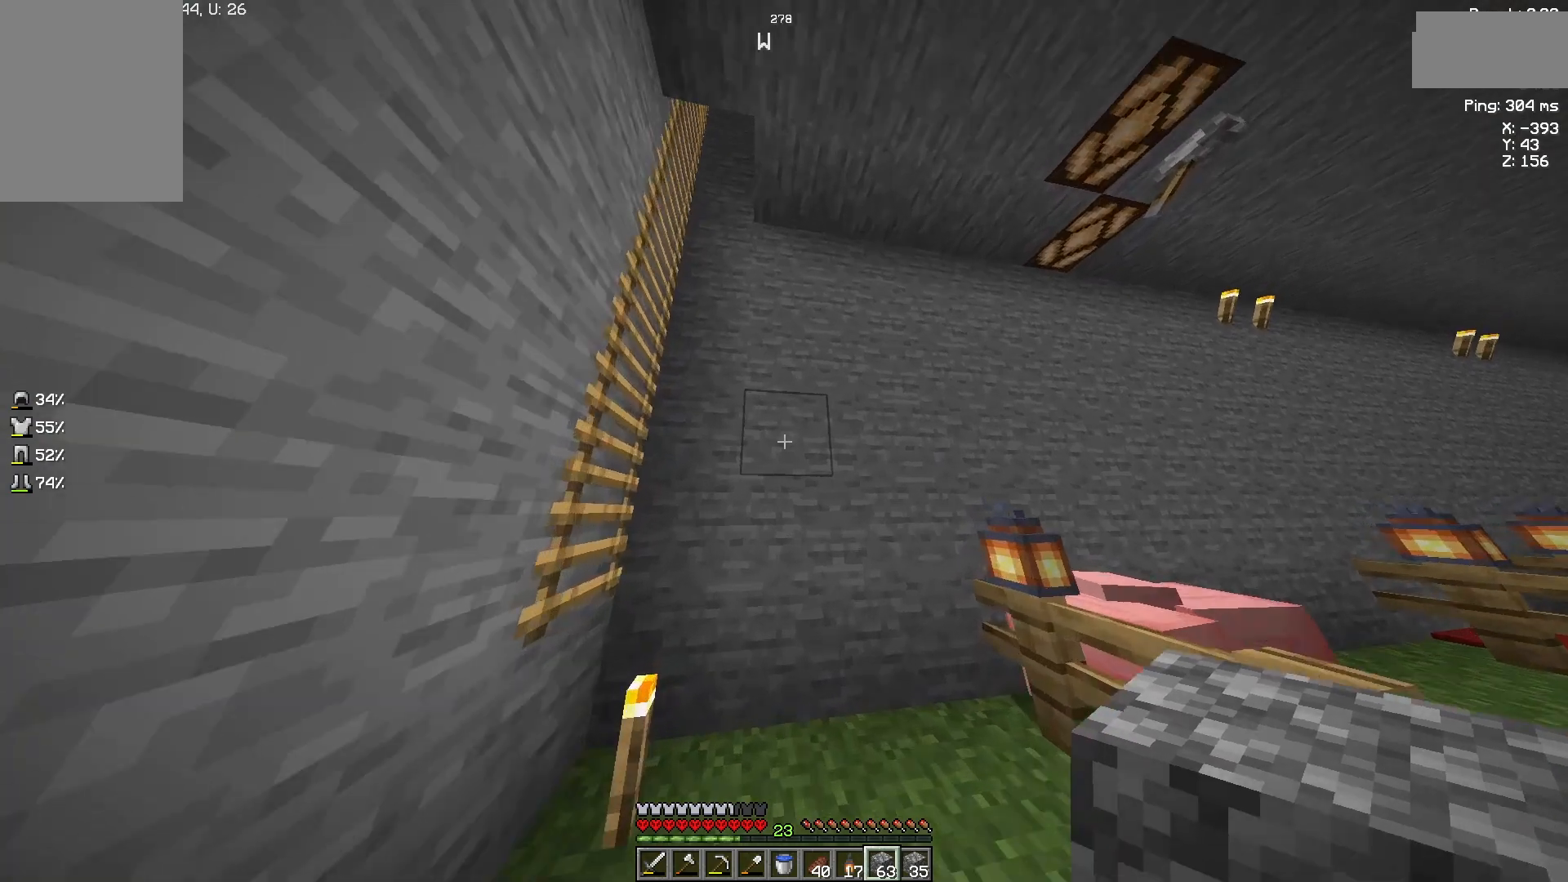
{"keys": ["space"], "mouse": [], "events": [[167, "space", "down"], [400, "w", "up"]]}
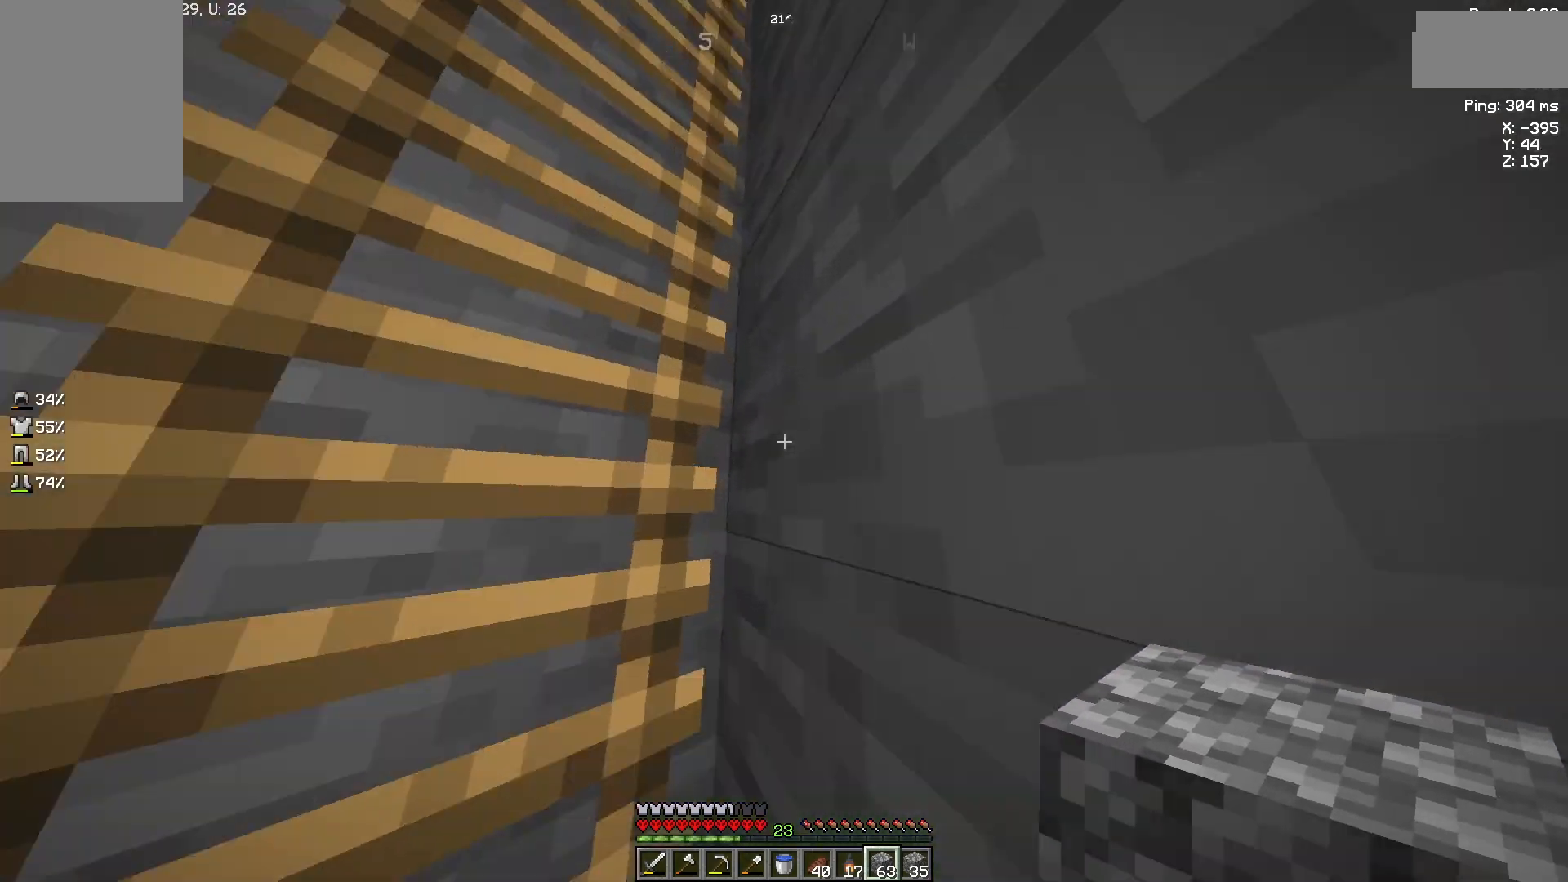
{"keys": ["space"], "mouse": [], "events": []}
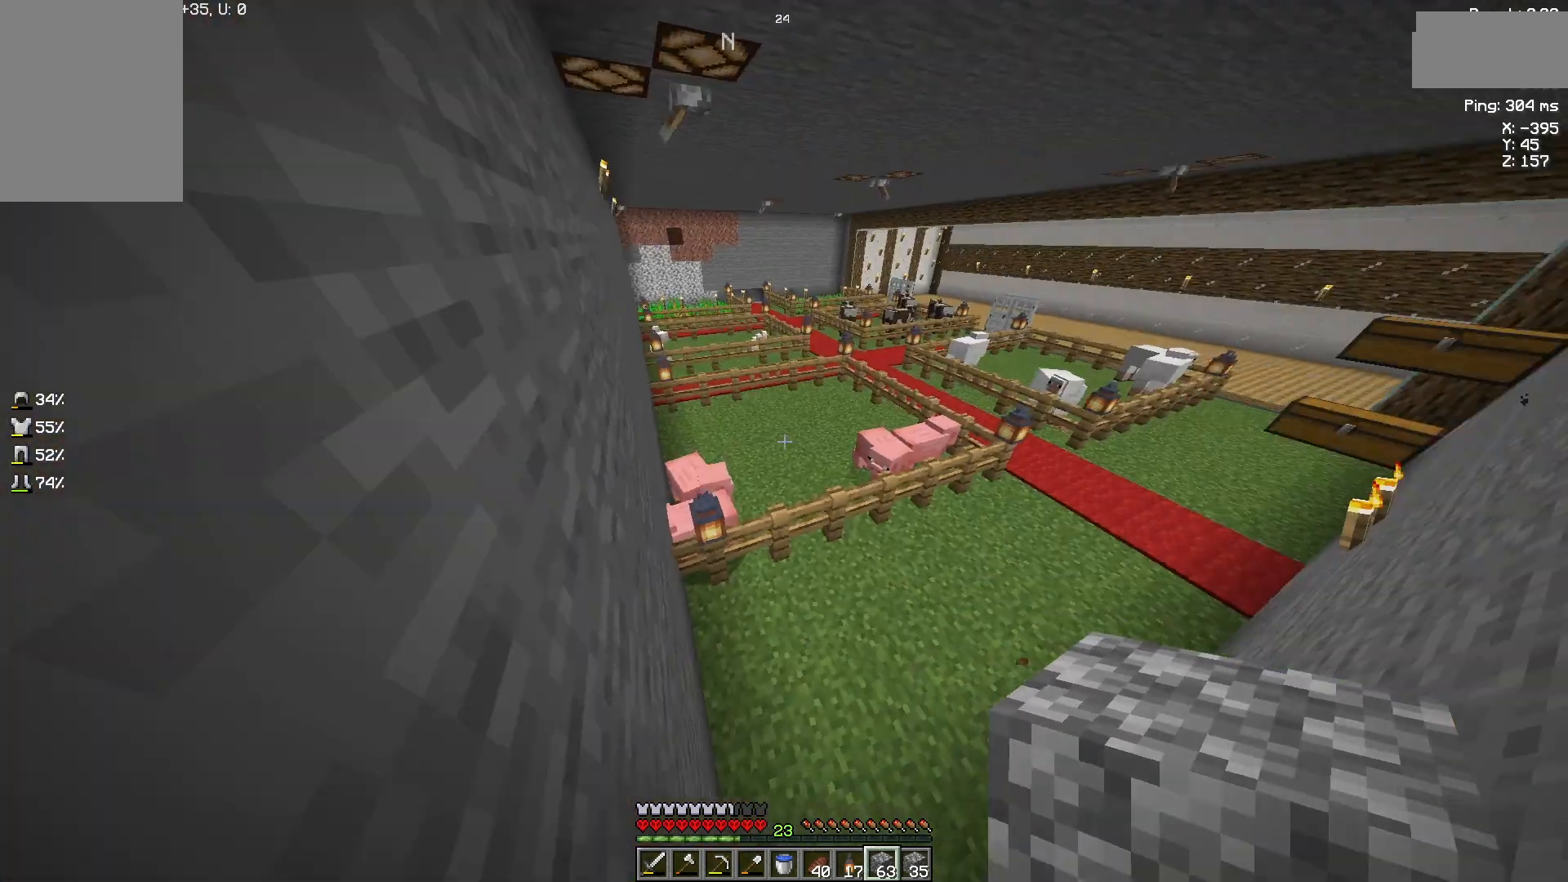
{"keys": ["space"], "mouse": [], "events": []}
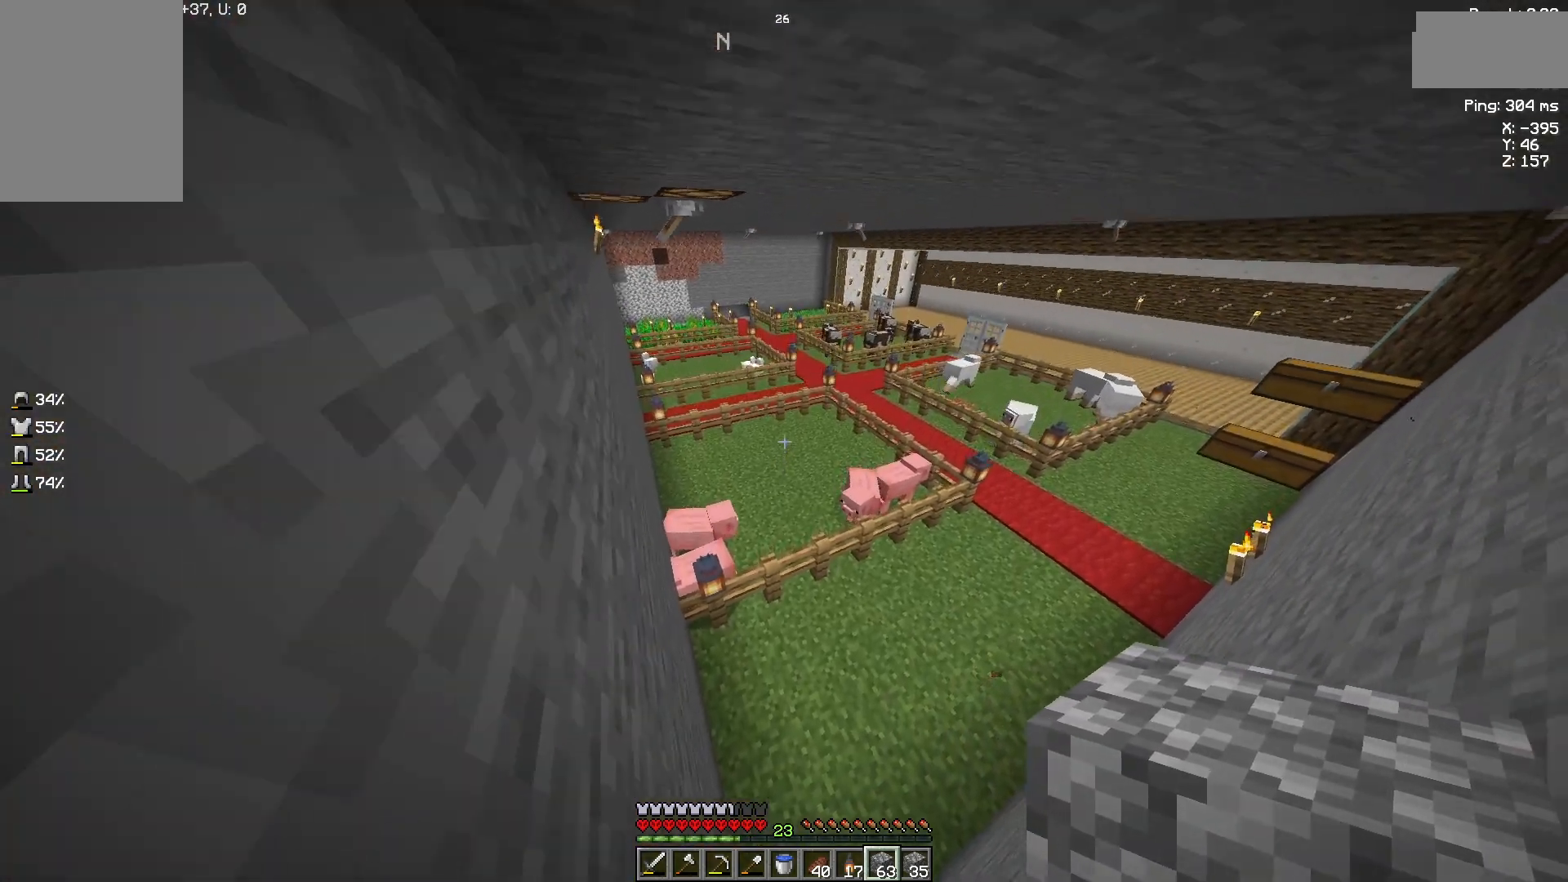
{"keys": ["space"], "mouse": [], "events": []}
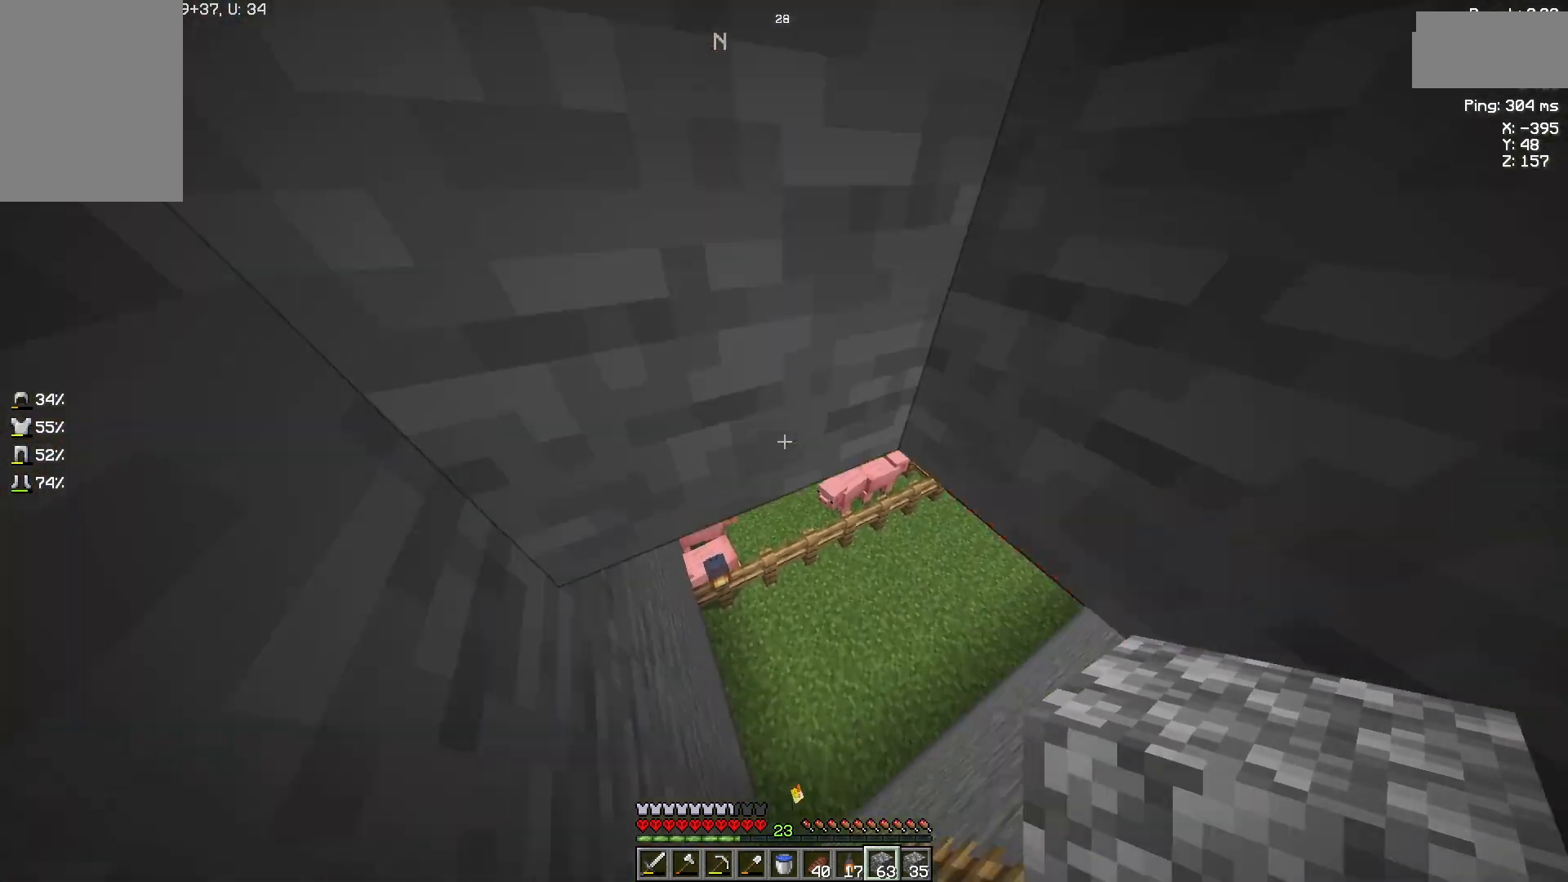
{"keys": ["space"], "mouse": [], "events": []}
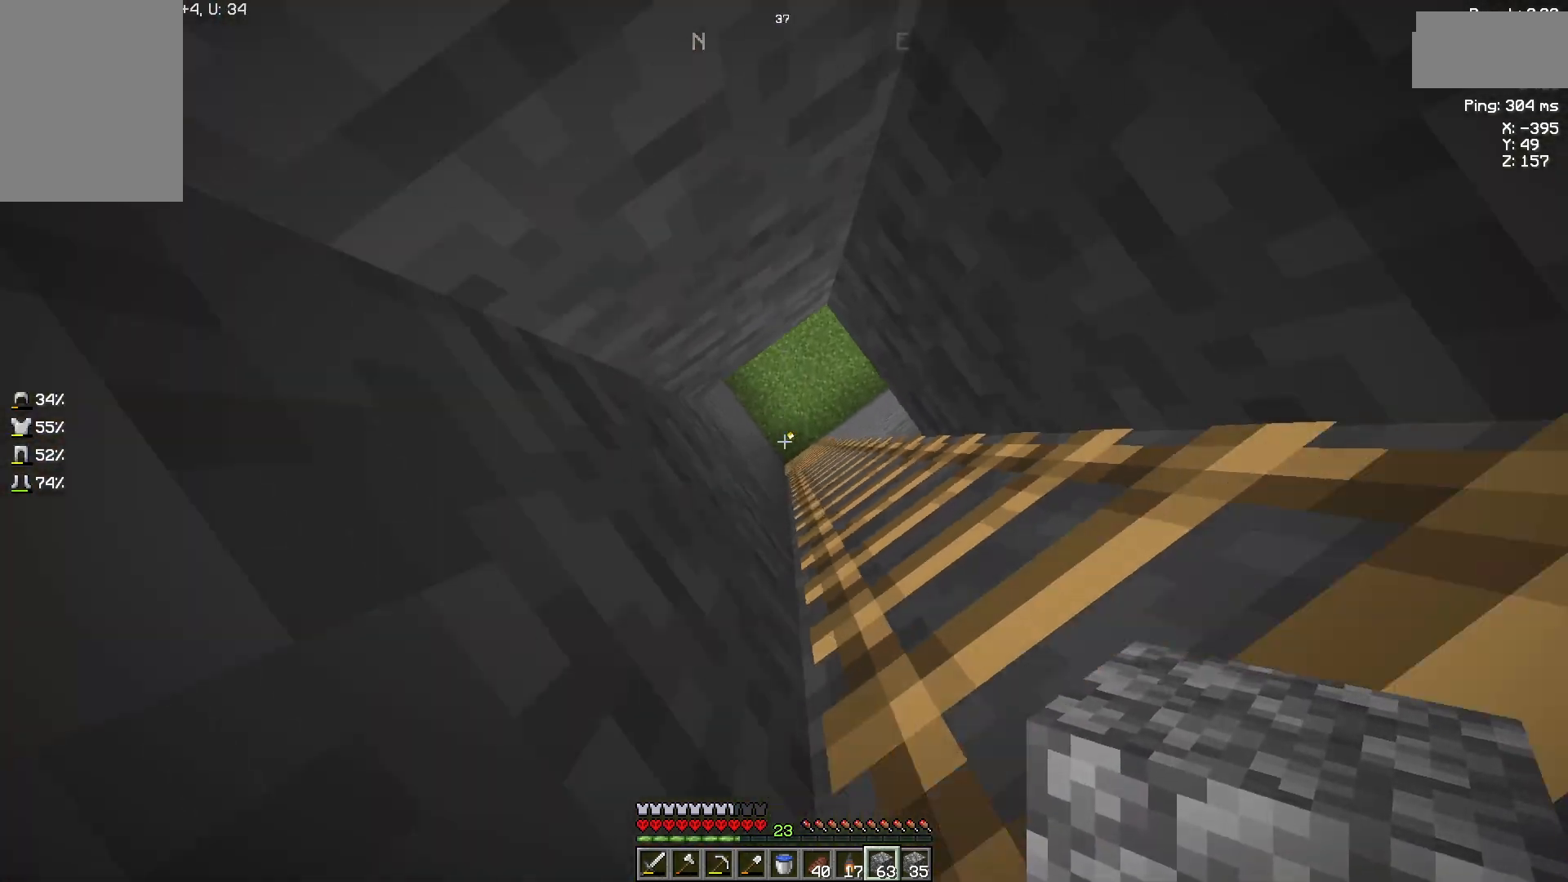
{"keys": [], "mouse": [], "events": [[67, "space", "up"]]}
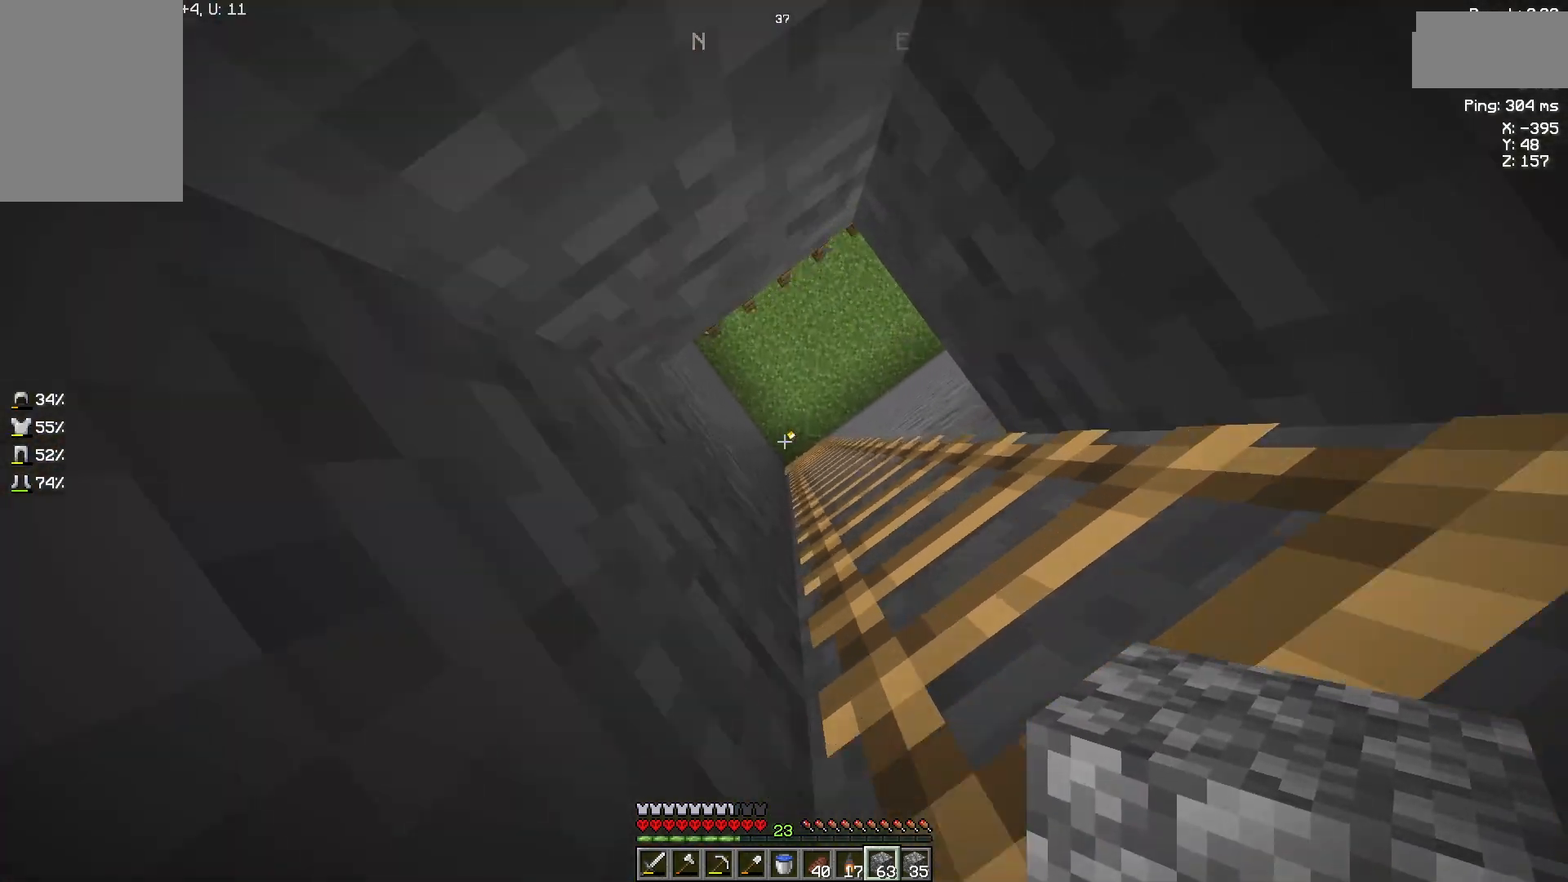
{"keys": [], "mouse": [], "events": [[267, "space", "down"], [400, "space", "up"]]}
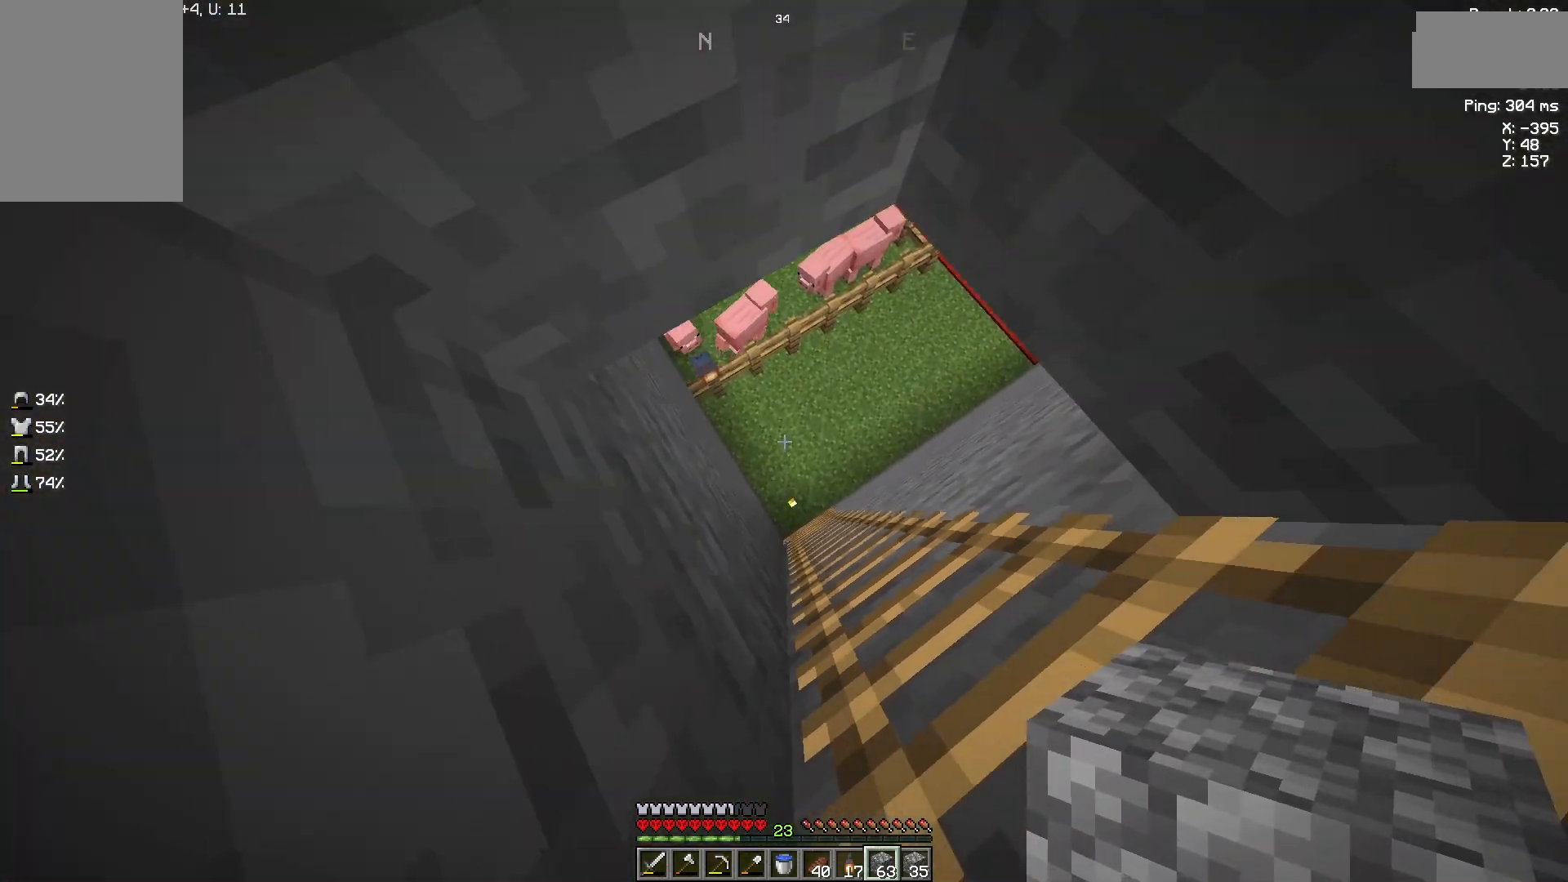
{"keys": ["space"], "mouse": [], "events": [[367, "space", "down"]]}
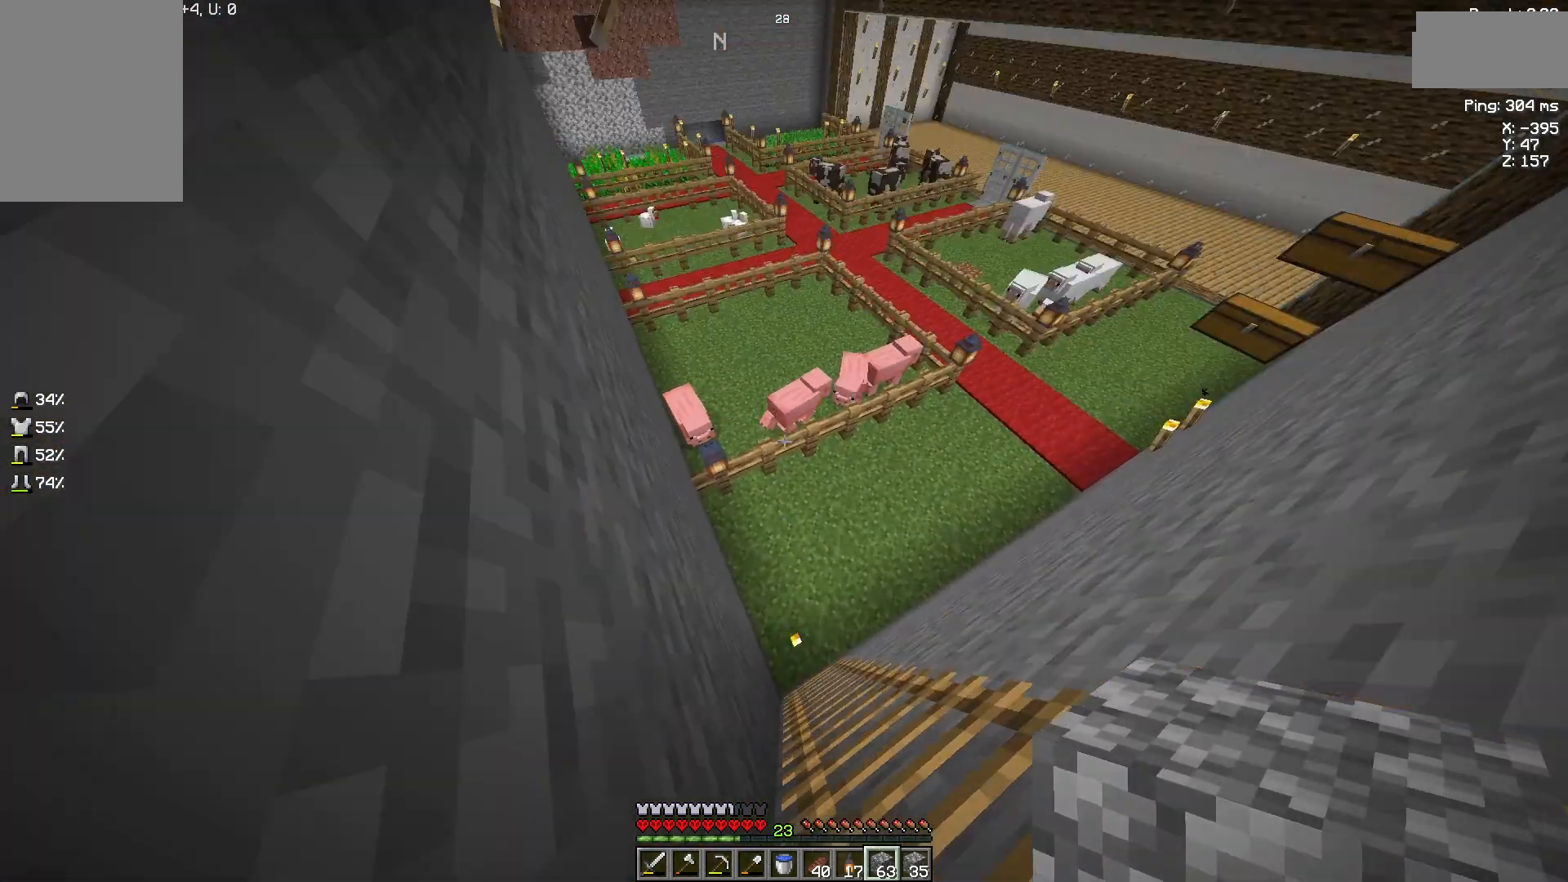
{"keys": [], "mouse": [], "events": [[133, "space", "up"]]}
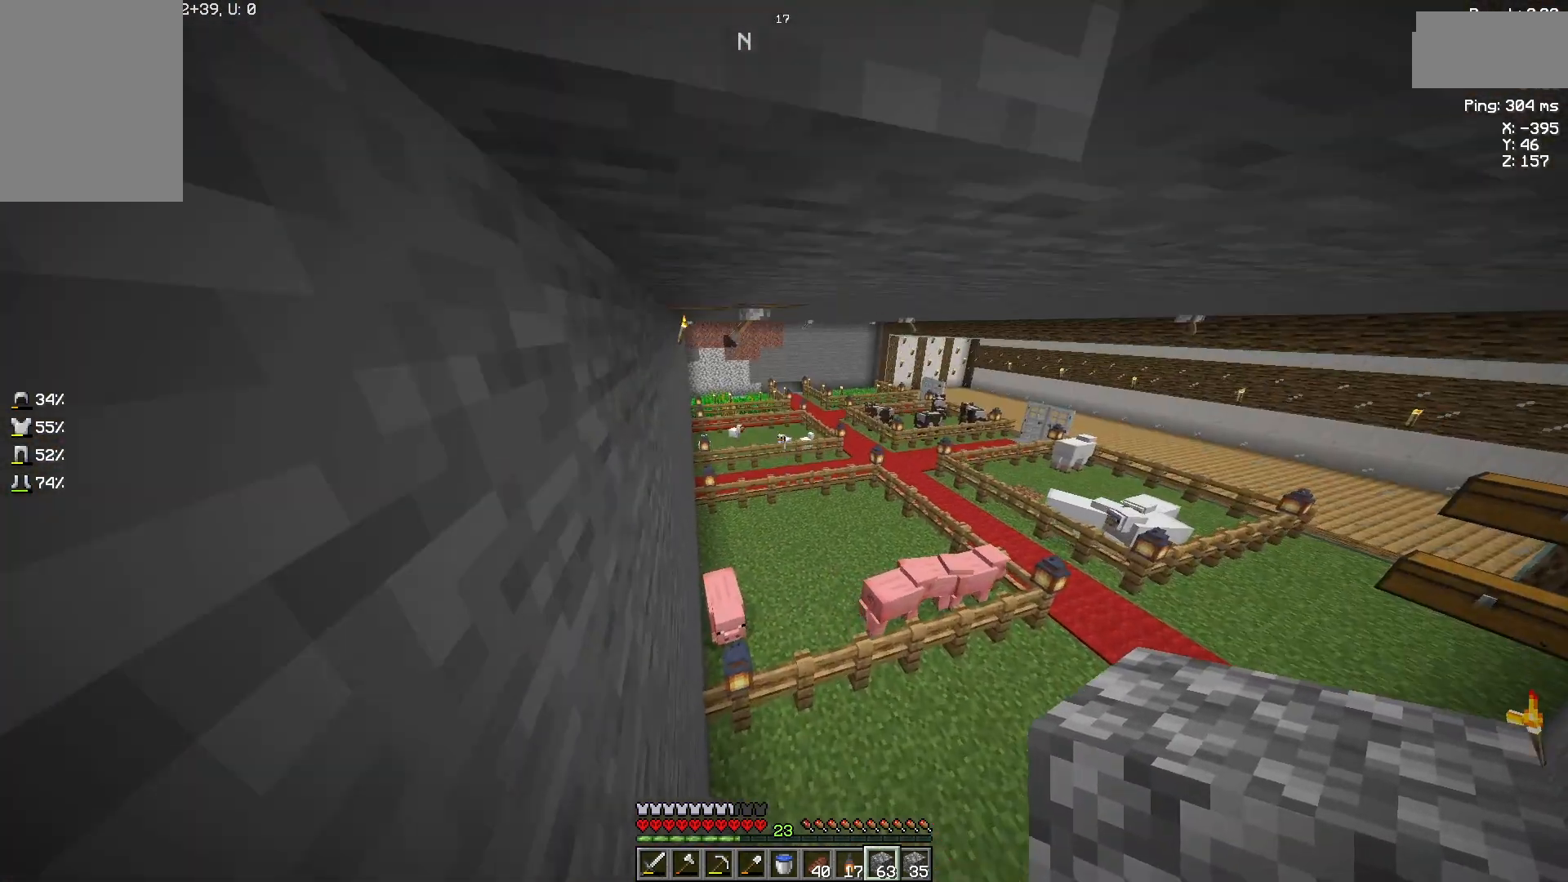
{"keys": ["space"], "mouse": [], "events": [[100, "space", "down"]]}
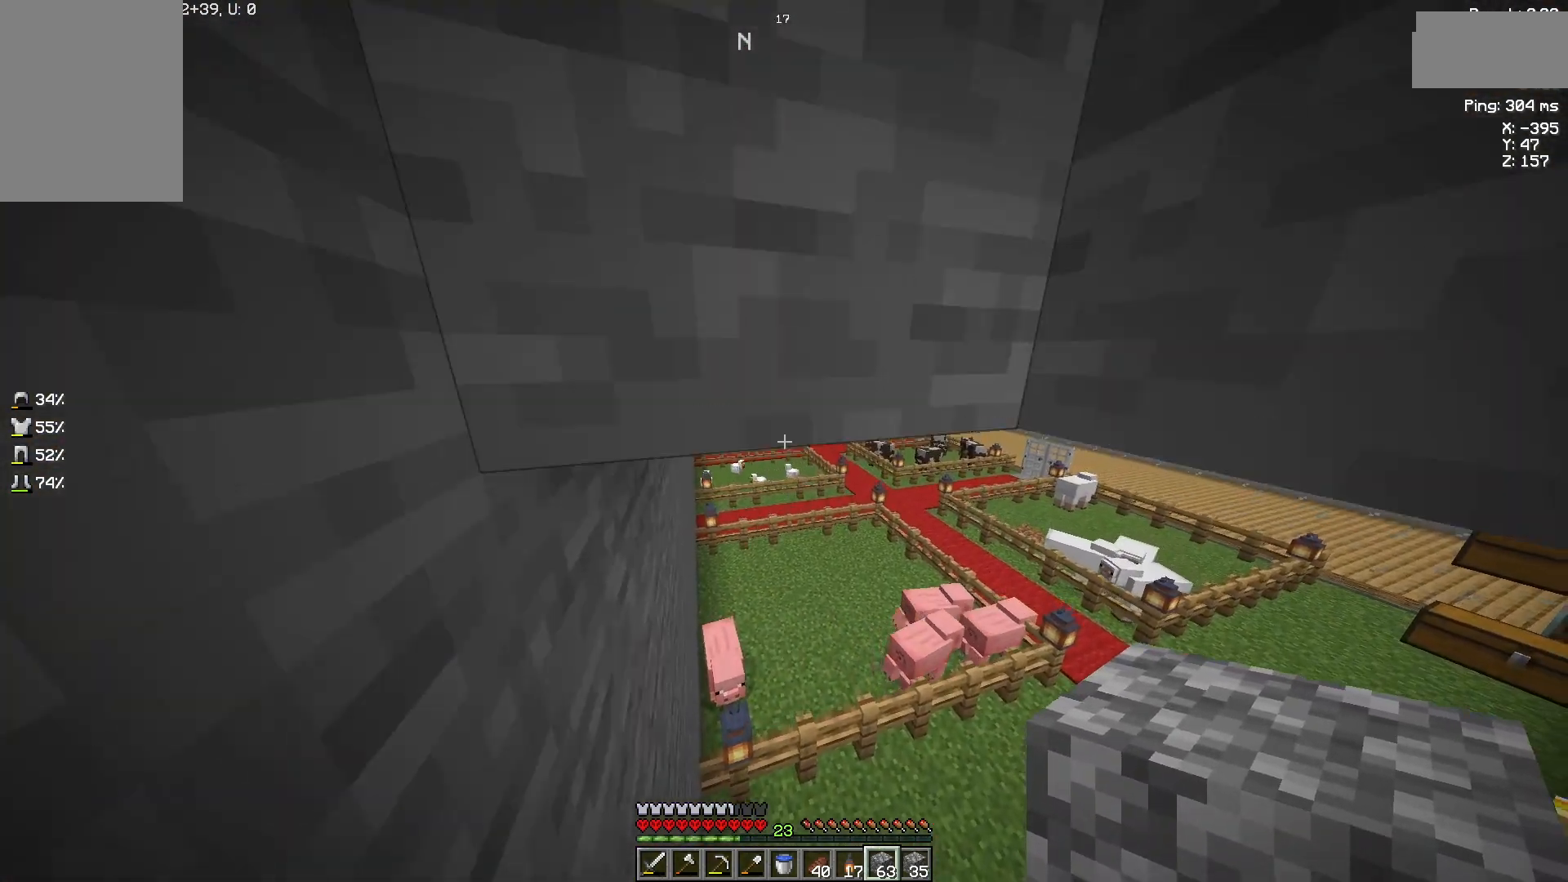
{"keys": ["space"], "mouse": [], "events": []}
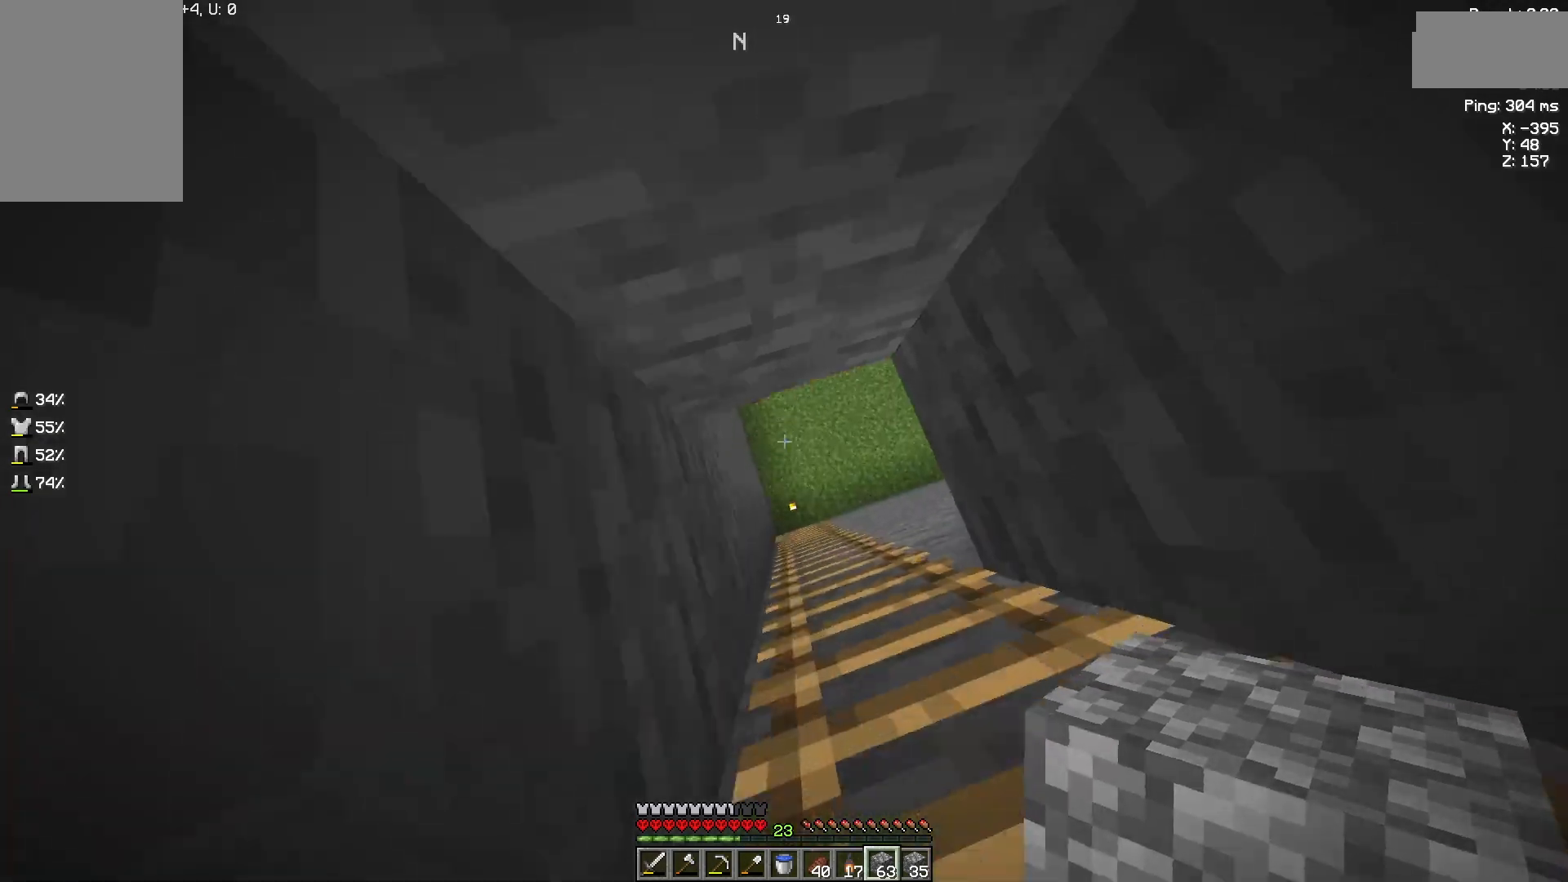
{"keys": [], "mouse": [], "events": [[300, "space", "up"]]}
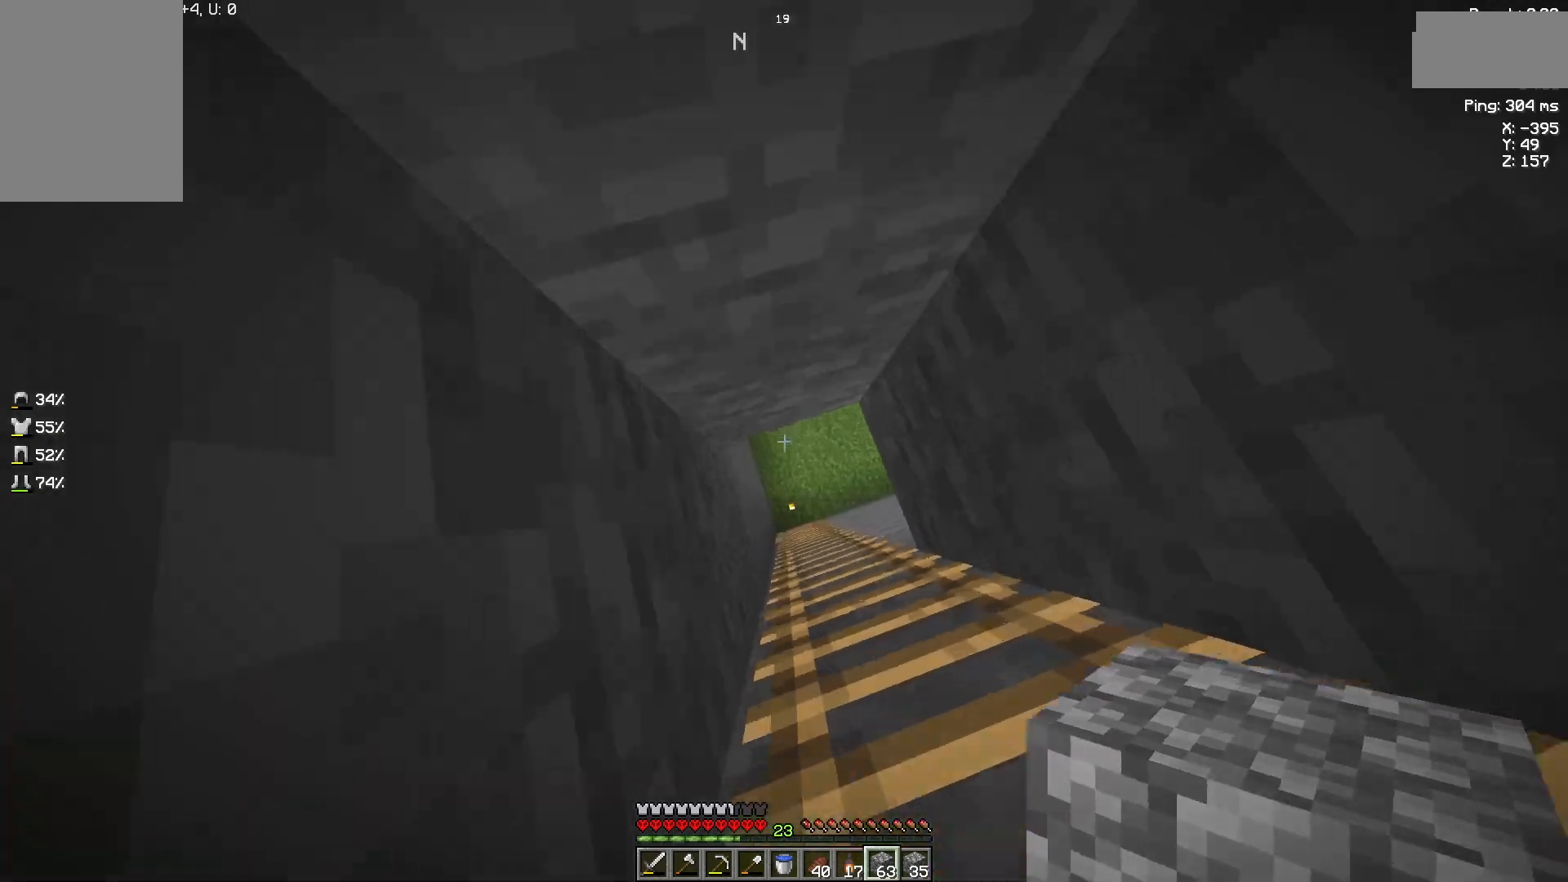
{"keys": [], "mouse": [], "events": []}
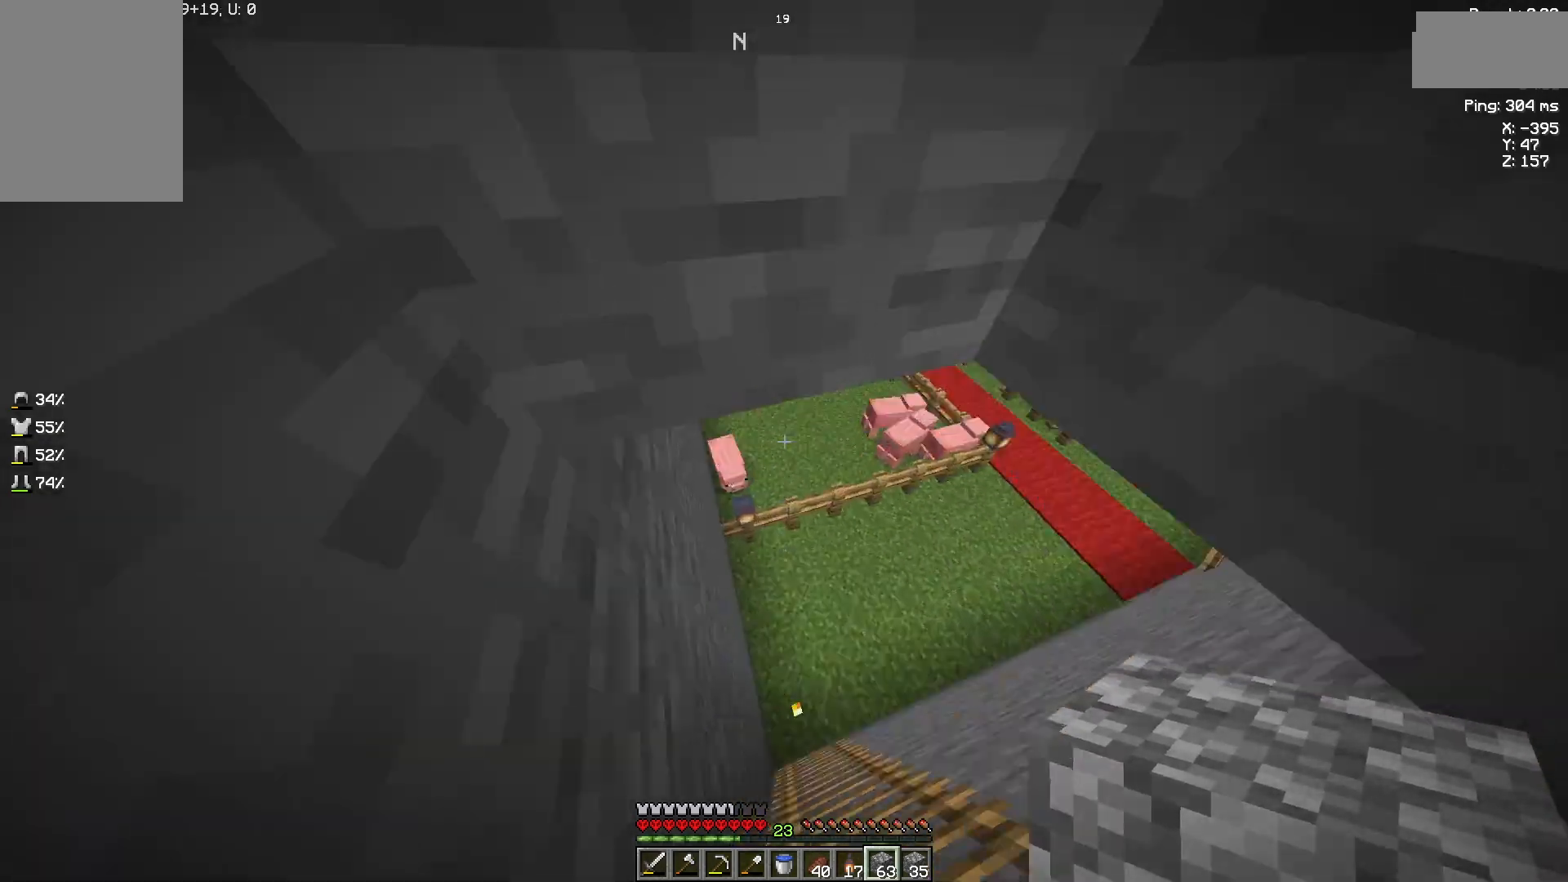
{"keys": [], "mouse": [], "events": []}
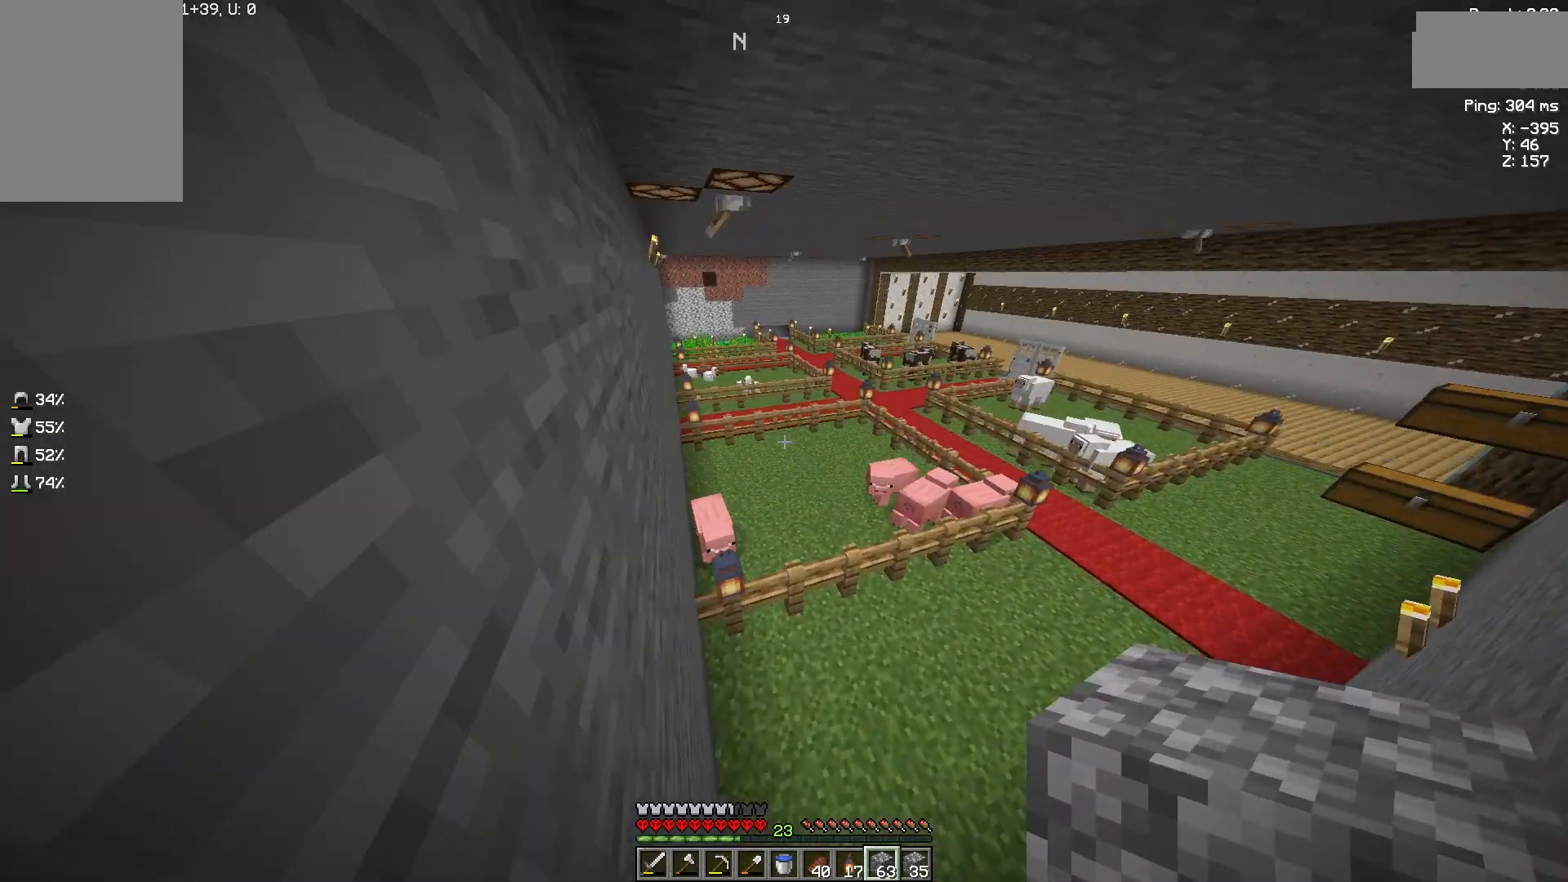
{"keys": [], "mouse": [], "events": [[33, "space", "down"], [333, "space", "up"]]}
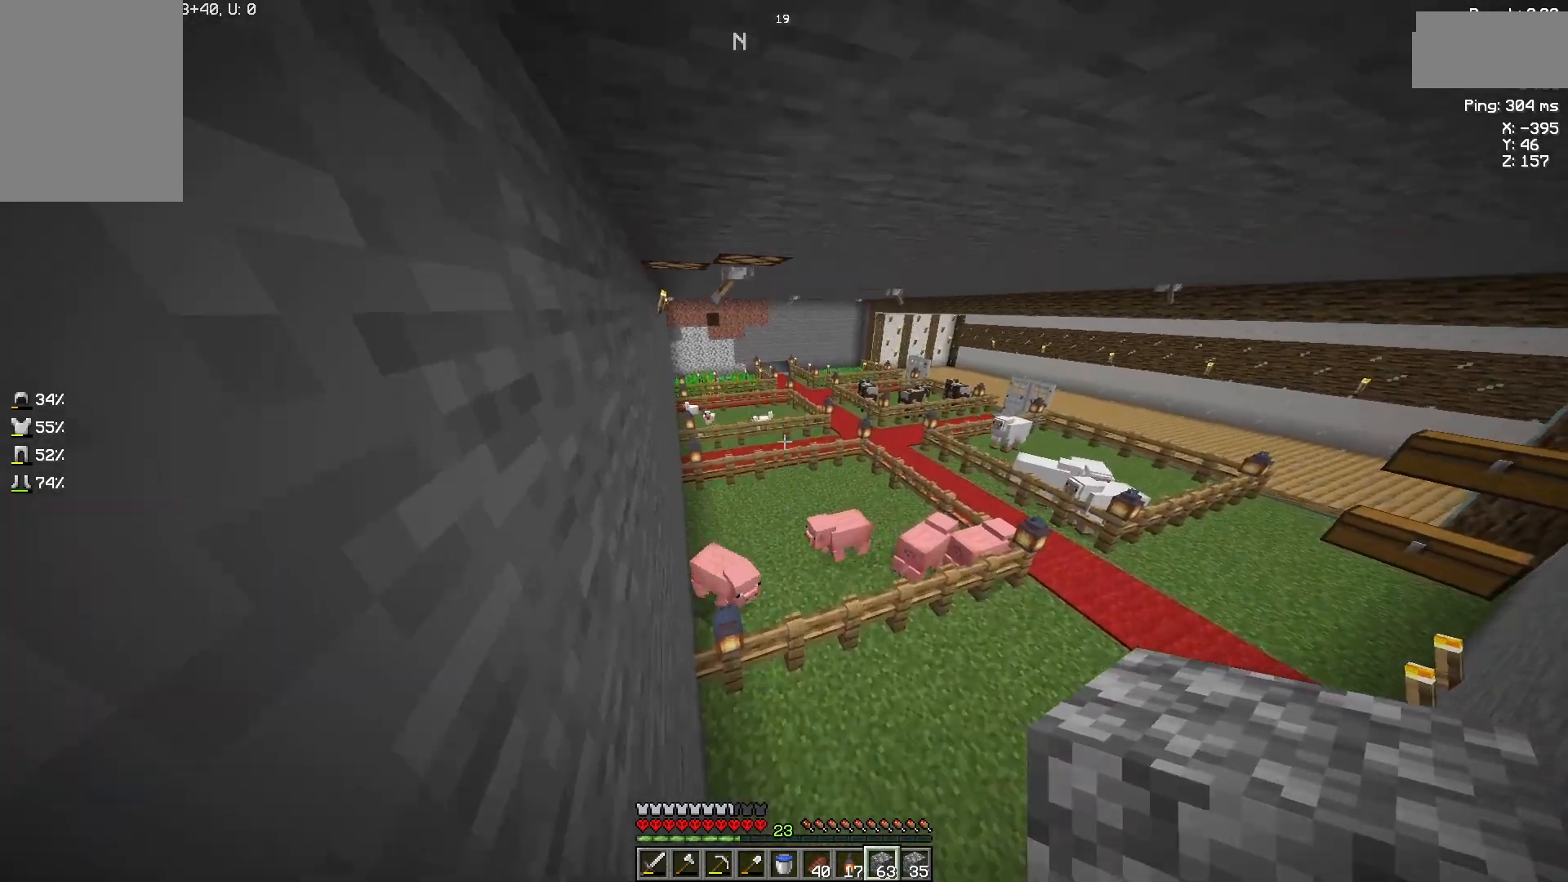
{"keys": ["space"], "mouse": [], "events": [[467, "space", "down"]]}
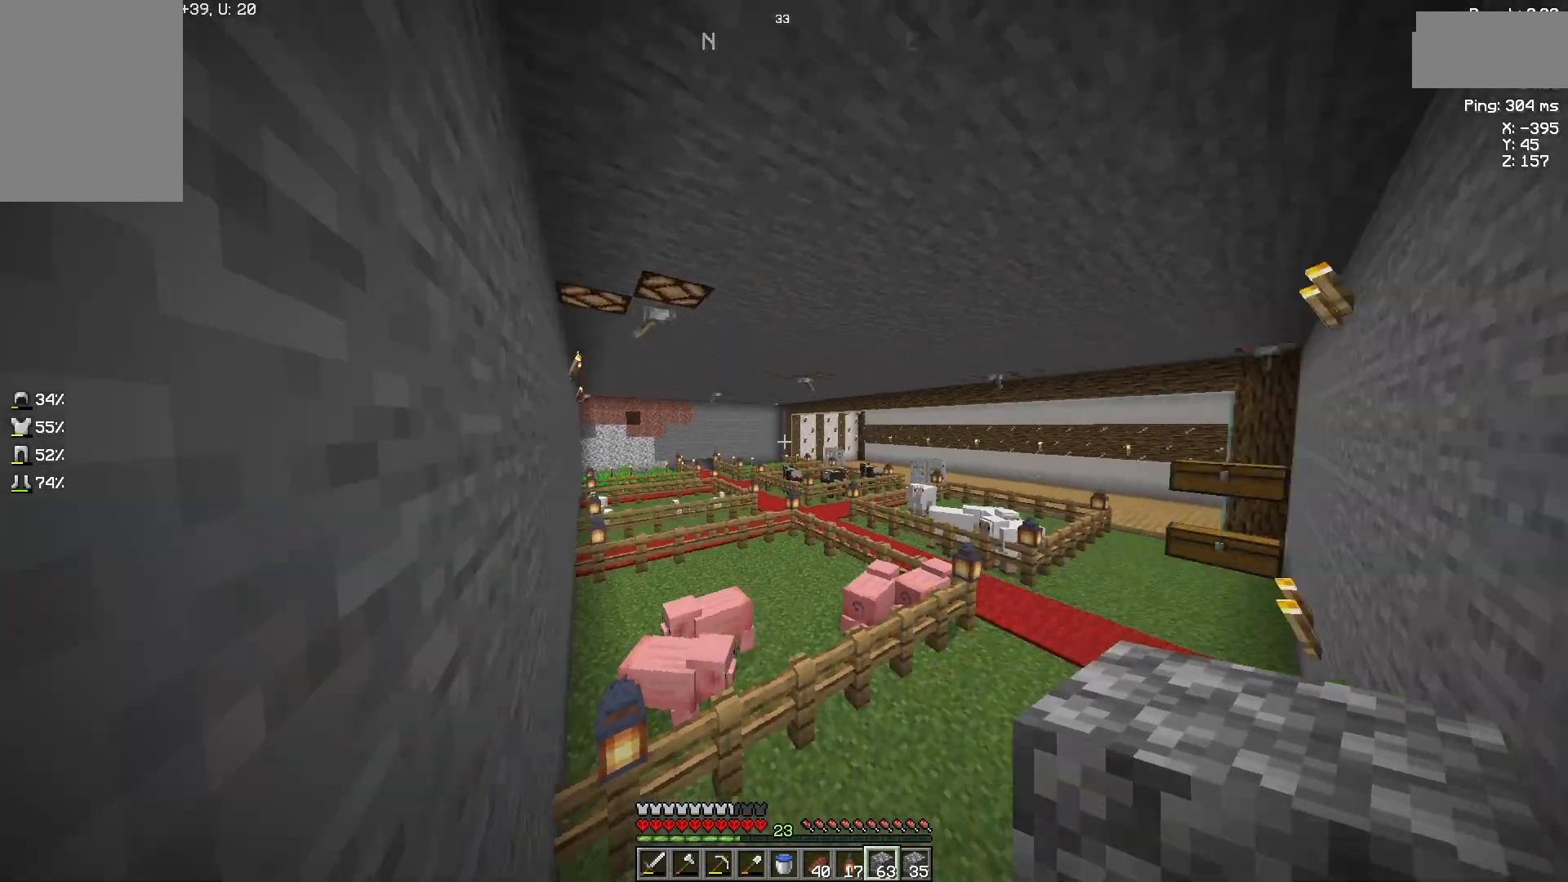
{"keys": ["w"], "mouse": [], "events": [[133, "space", "up"], [167, "w", "down"]]}
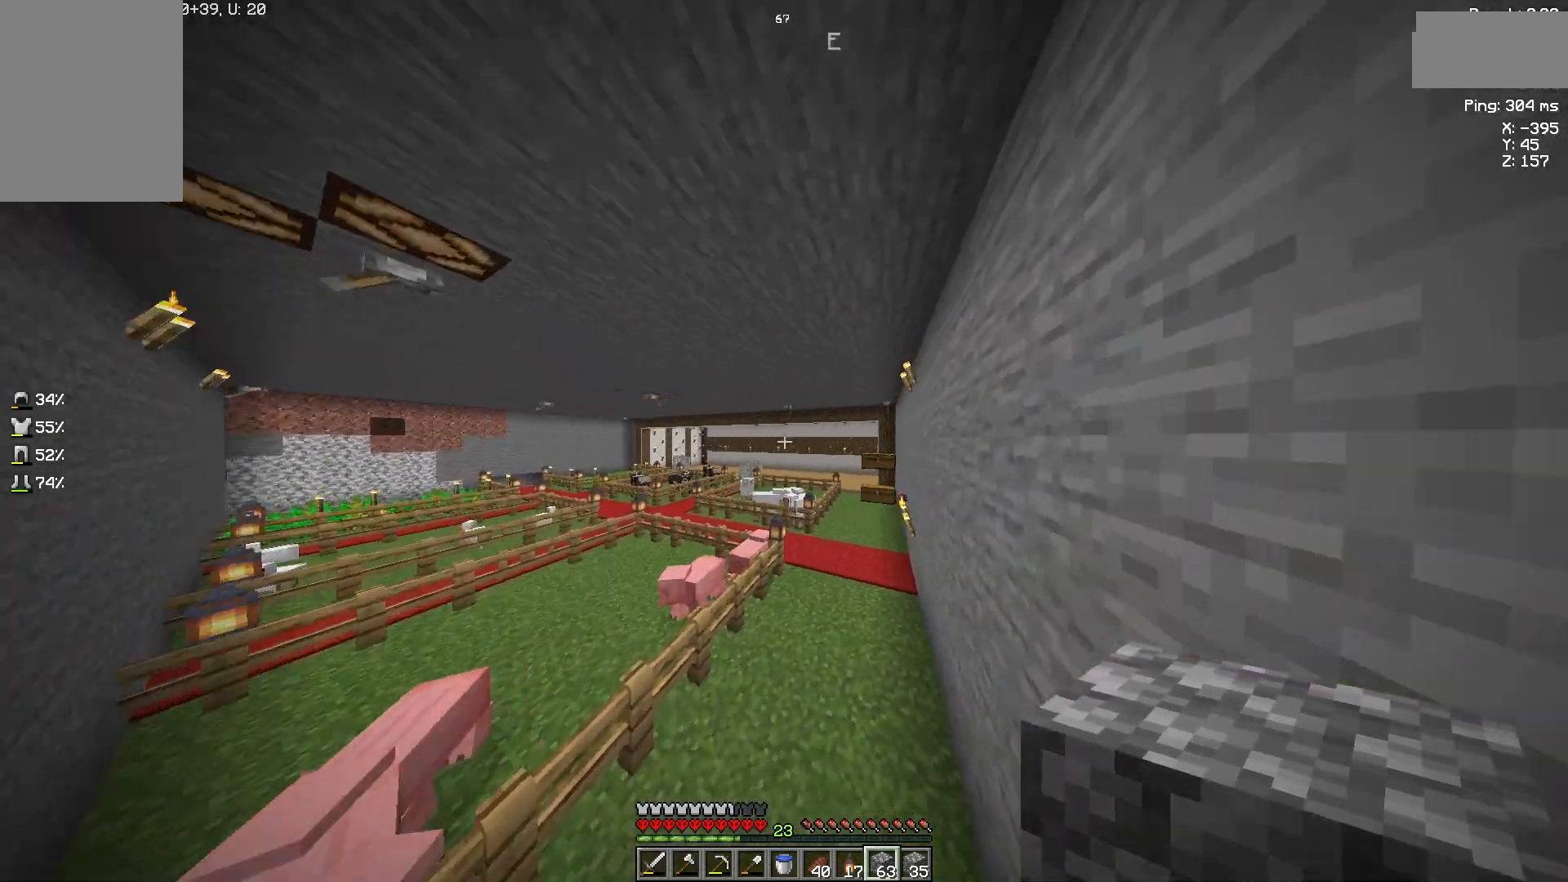
{"keys": ["space", "w"], "mouse": [], "events": [[433, "space", "down"]]}
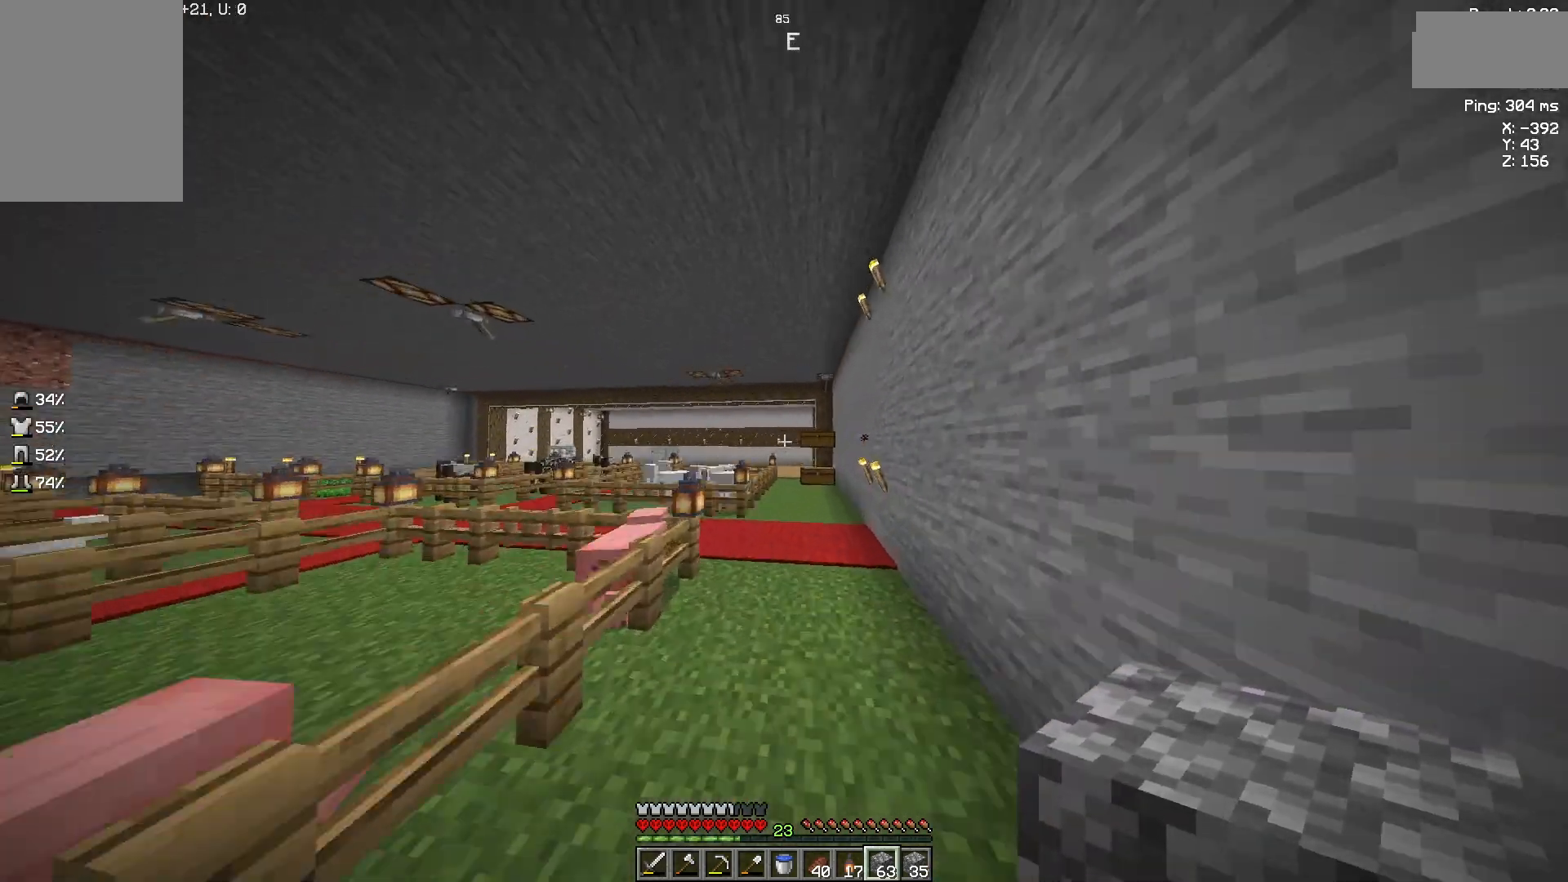
{"keys": ["w"], "mouse": [], "events": [[133, "space", "up"]]}
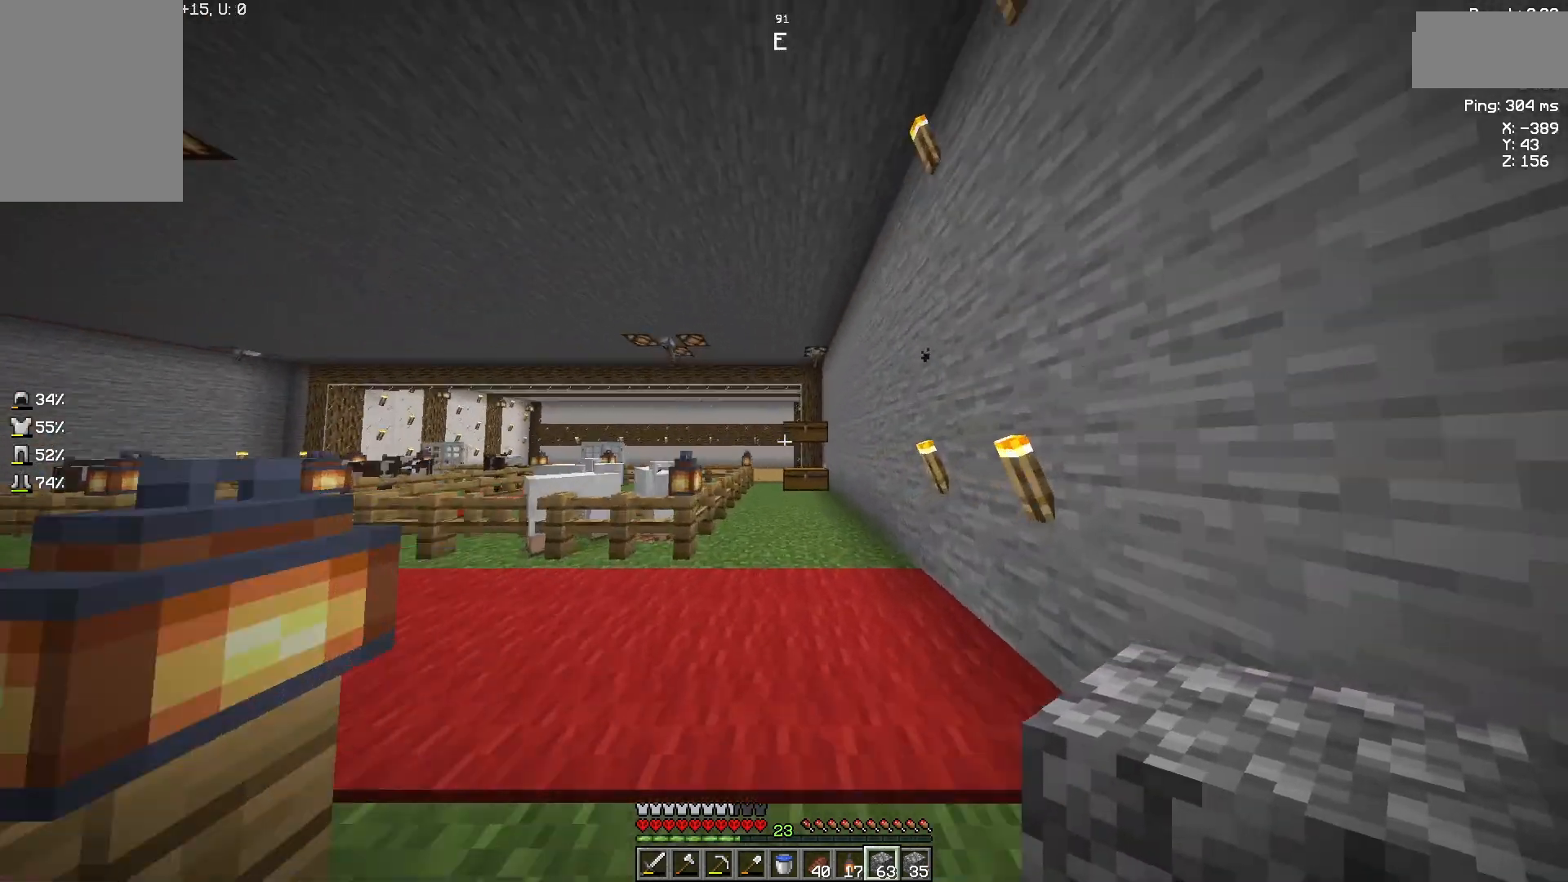
{"keys": ["w"], "mouse": [], "events": []}